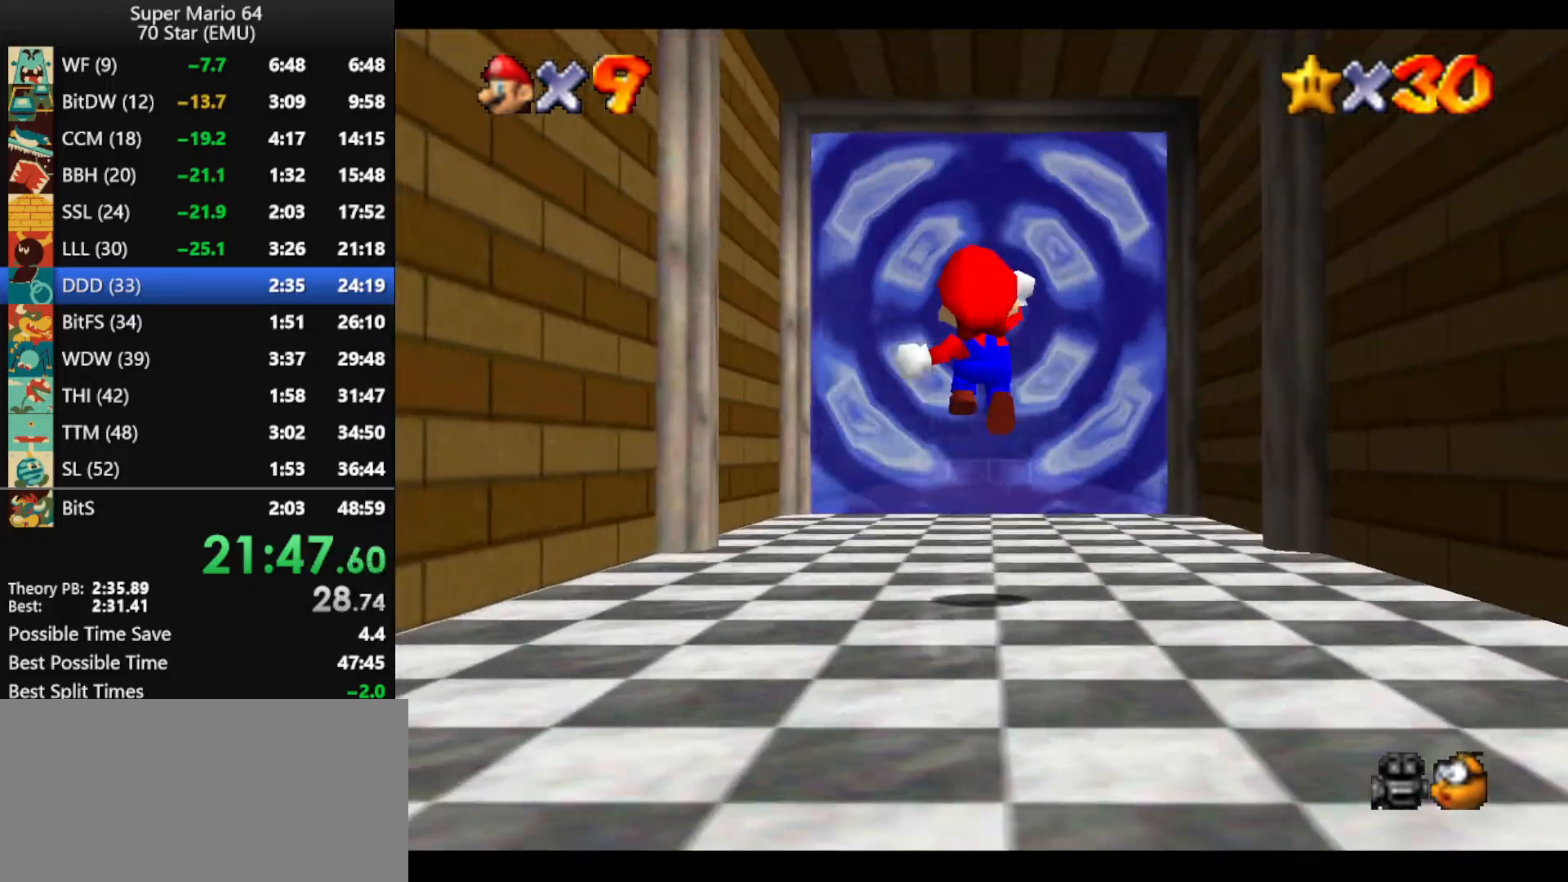
Gameplay with a controller (Nintendo layout); each line is a JSON object with the inputs held at the frame after it. "events" lists button and stick changes between this image and that frame as [ms after this image, input, new state], when the widget could be followed in between. Not read: L1 L3 R3 X Y.
{"buttons": ["Z"], "left_stick": "up", "events": [[33, "R1", "down"], [133, "R1", "up"]]}
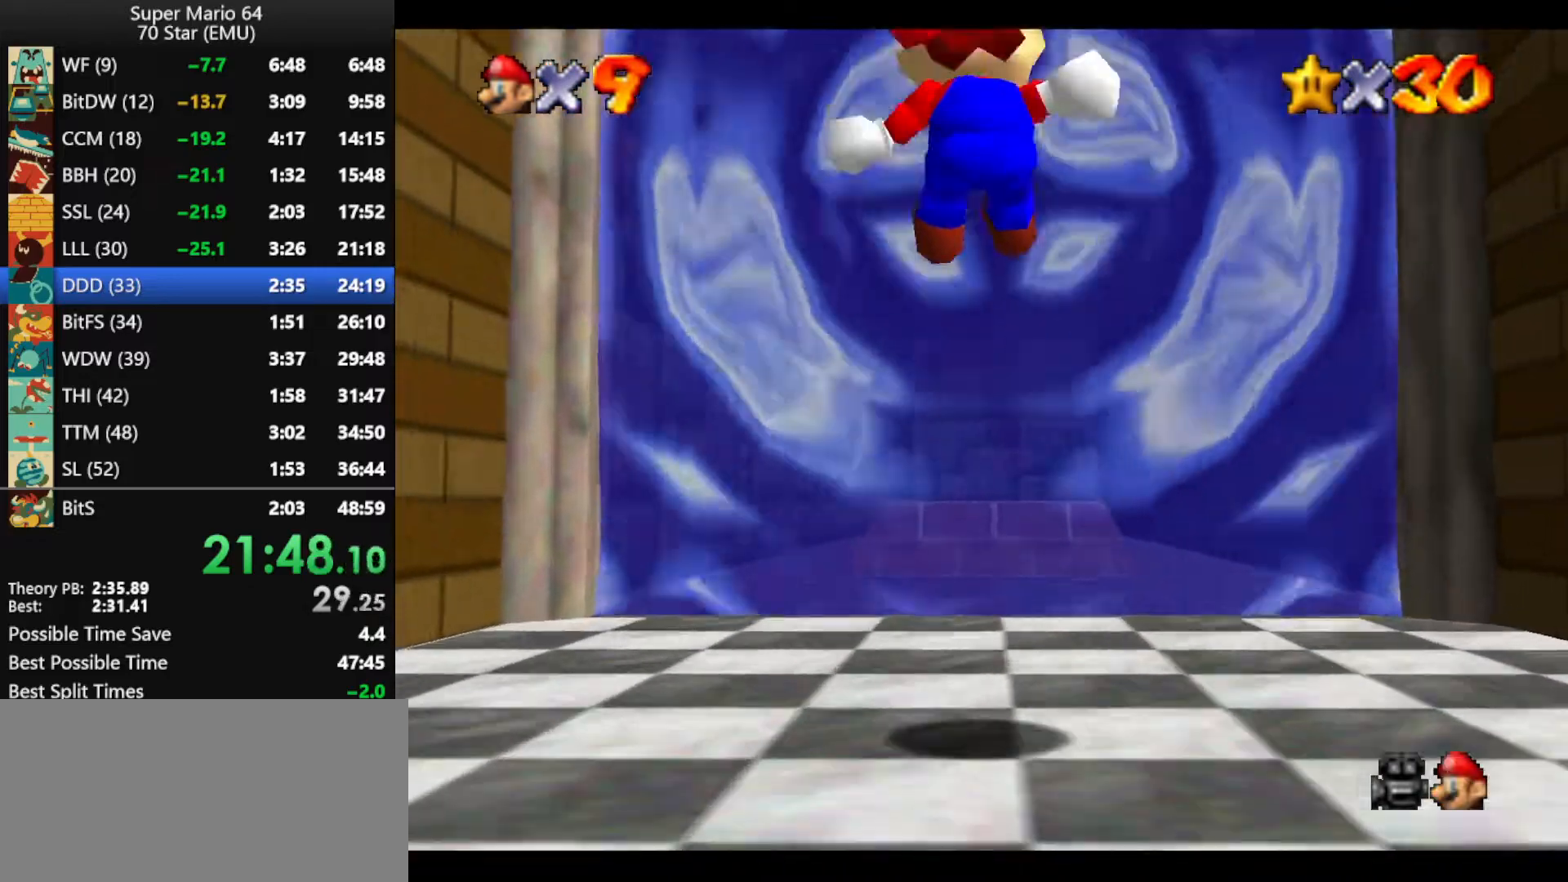
{"buttons": ["Z"], "left_stick": "up", "events": []}
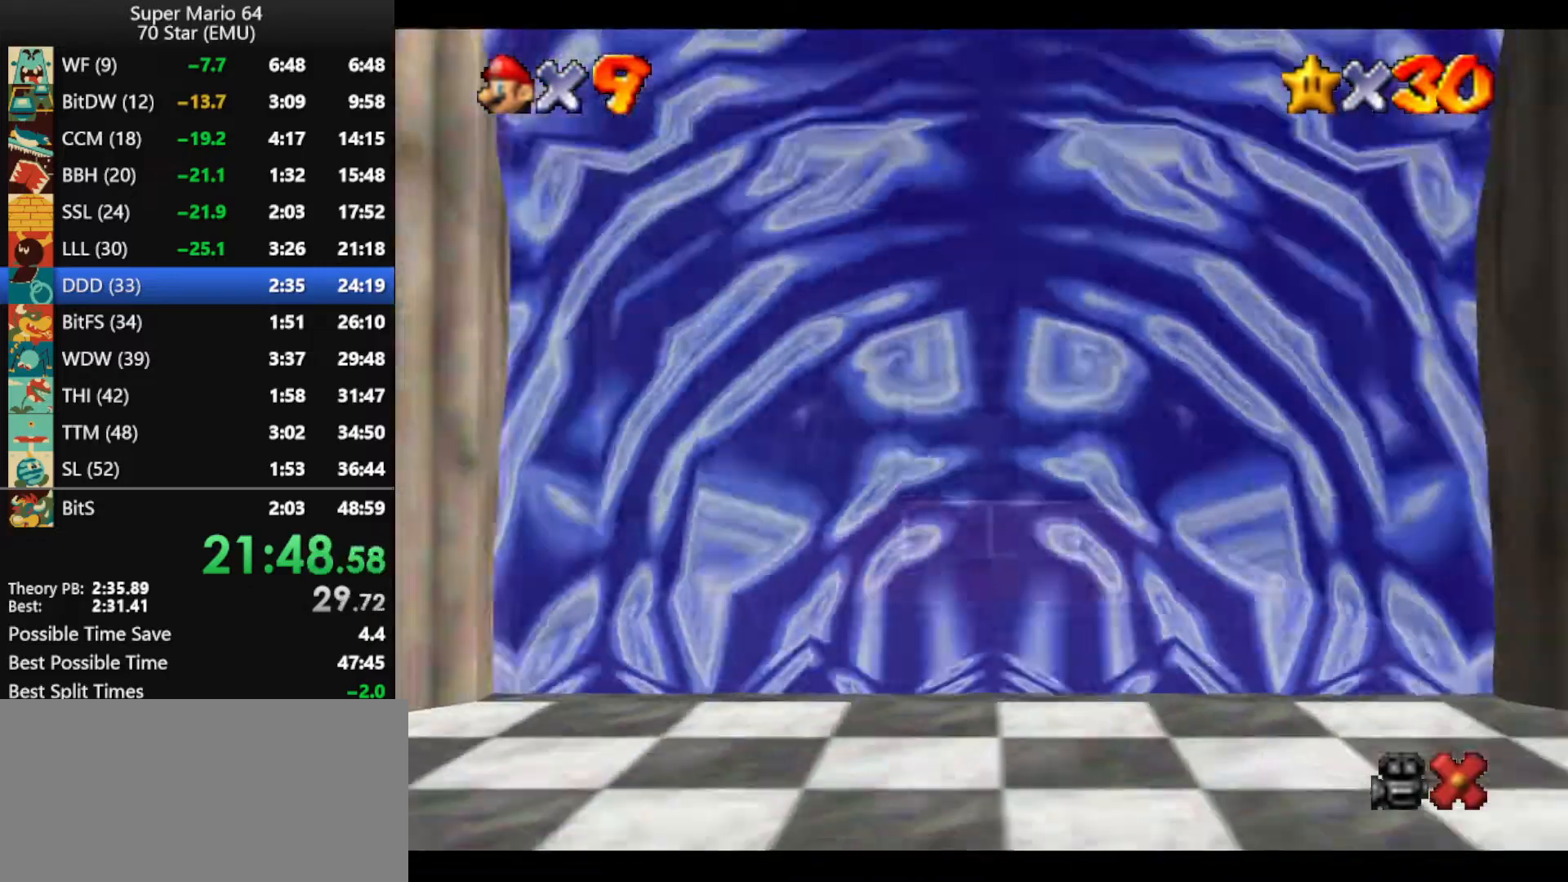
{"buttons": ["Z"], "left_stick": "up", "events": []}
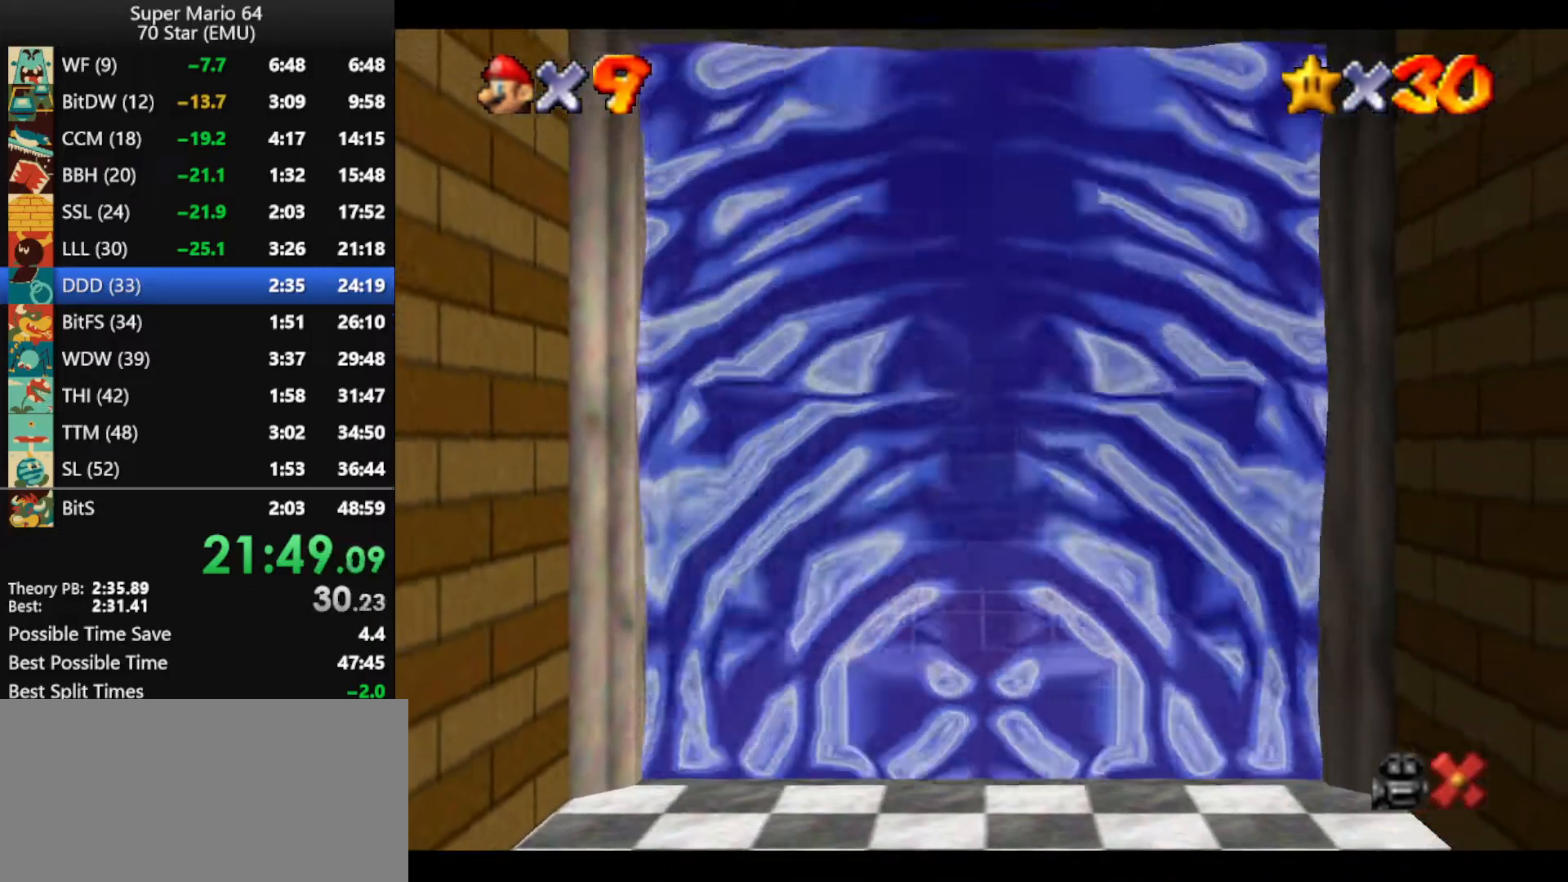
{"buttons": [], "left_stick": "up", "events": [[400, "Z", "up"]]}
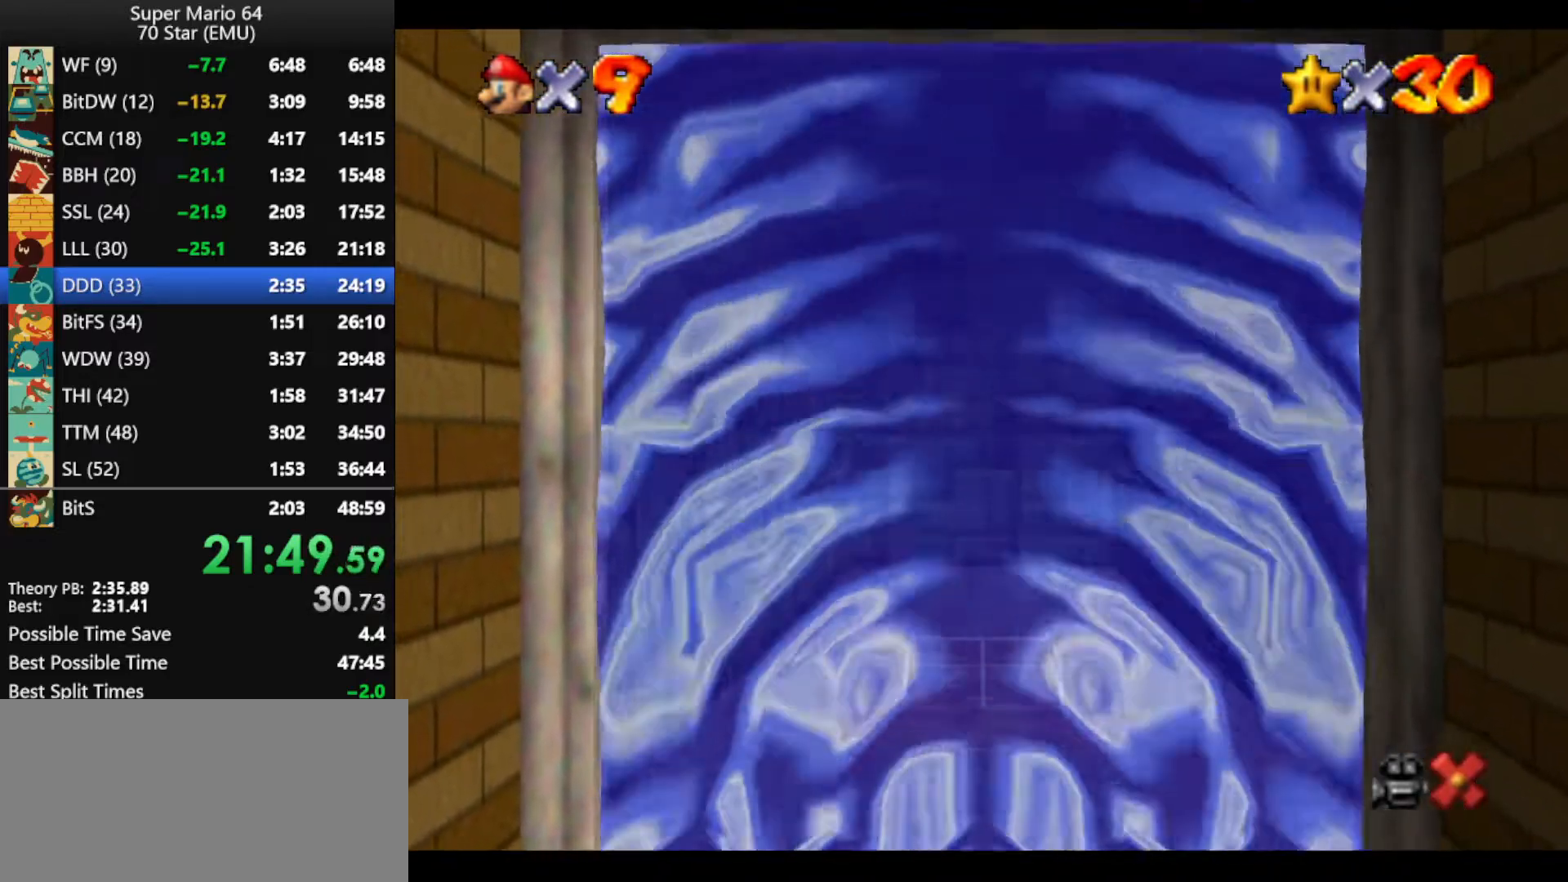
{"buttons": [], "left_stick": "center", "events": [[67, "left_stick", "center"]]}
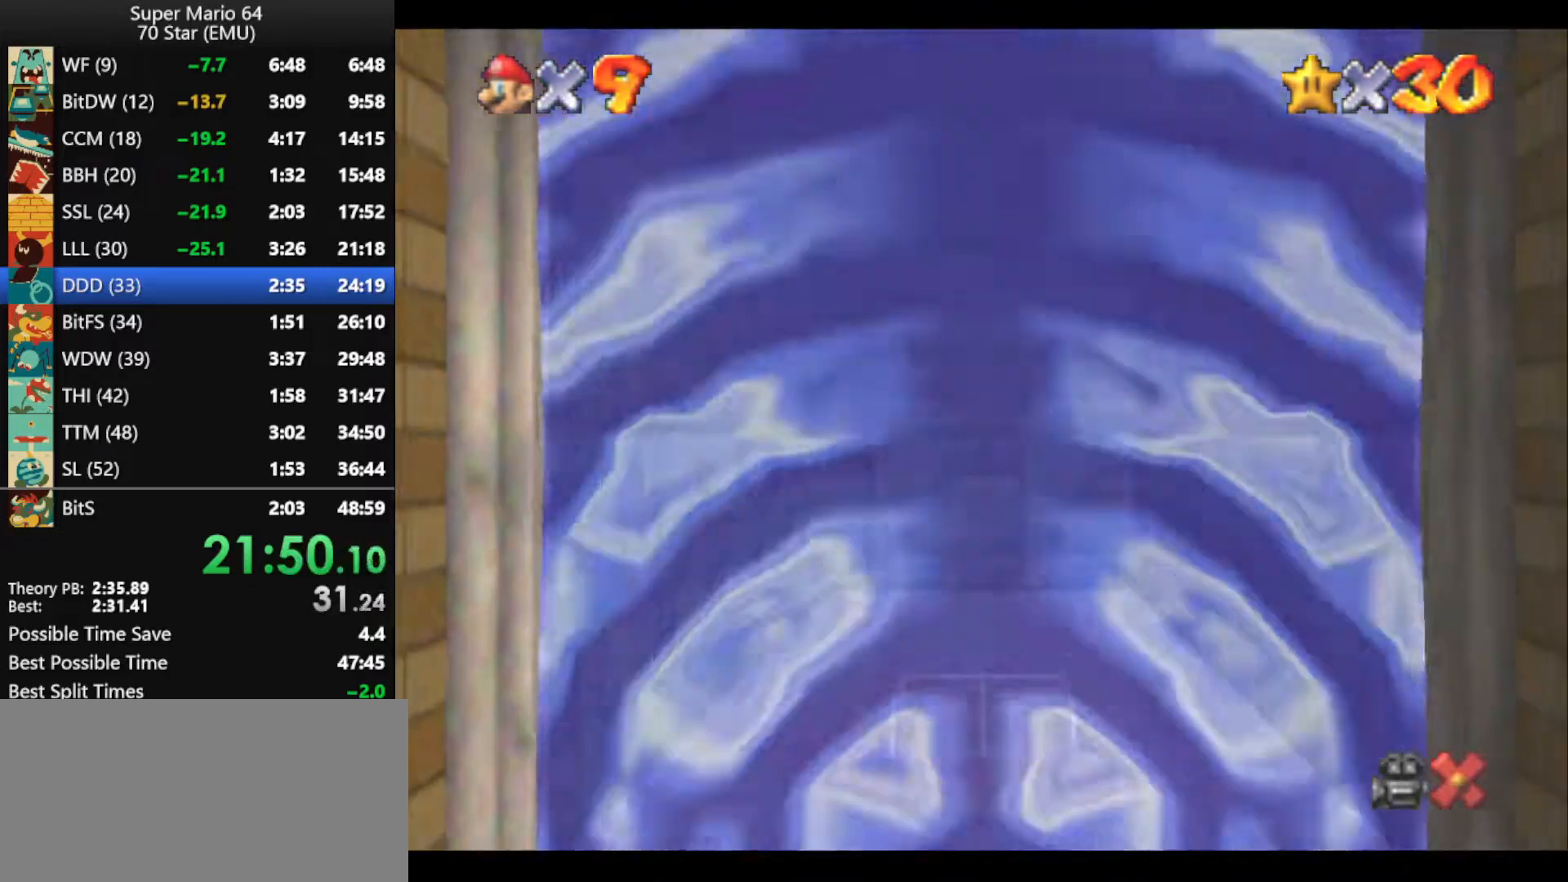
{"buttons": ["A"], "left_stick": "center", "events": [[33, "A", "down"], [167, "A", "up"], [267, "A", "down"], [367, "A", "up"], [433, "A", "down"]]}
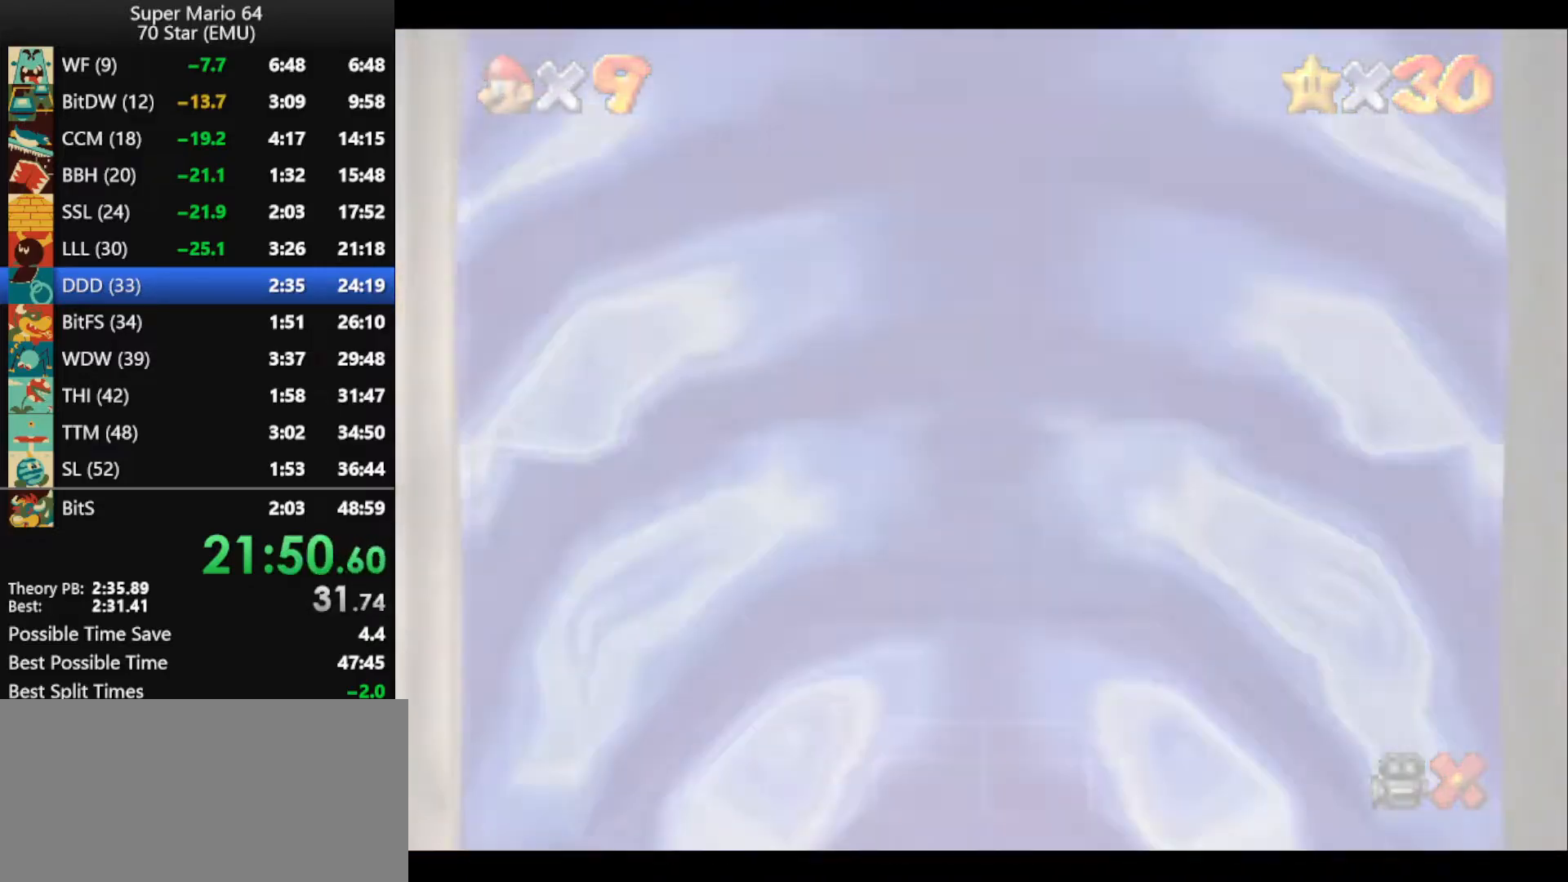
{"buttons": ["A"], "left_stick": "center", "events": [[33, "A", "up"], [67, "A", "down"], [200, "A", "up"], [300, "A", "down"], [367, "A", "up"], [467, "A", "down"]]}
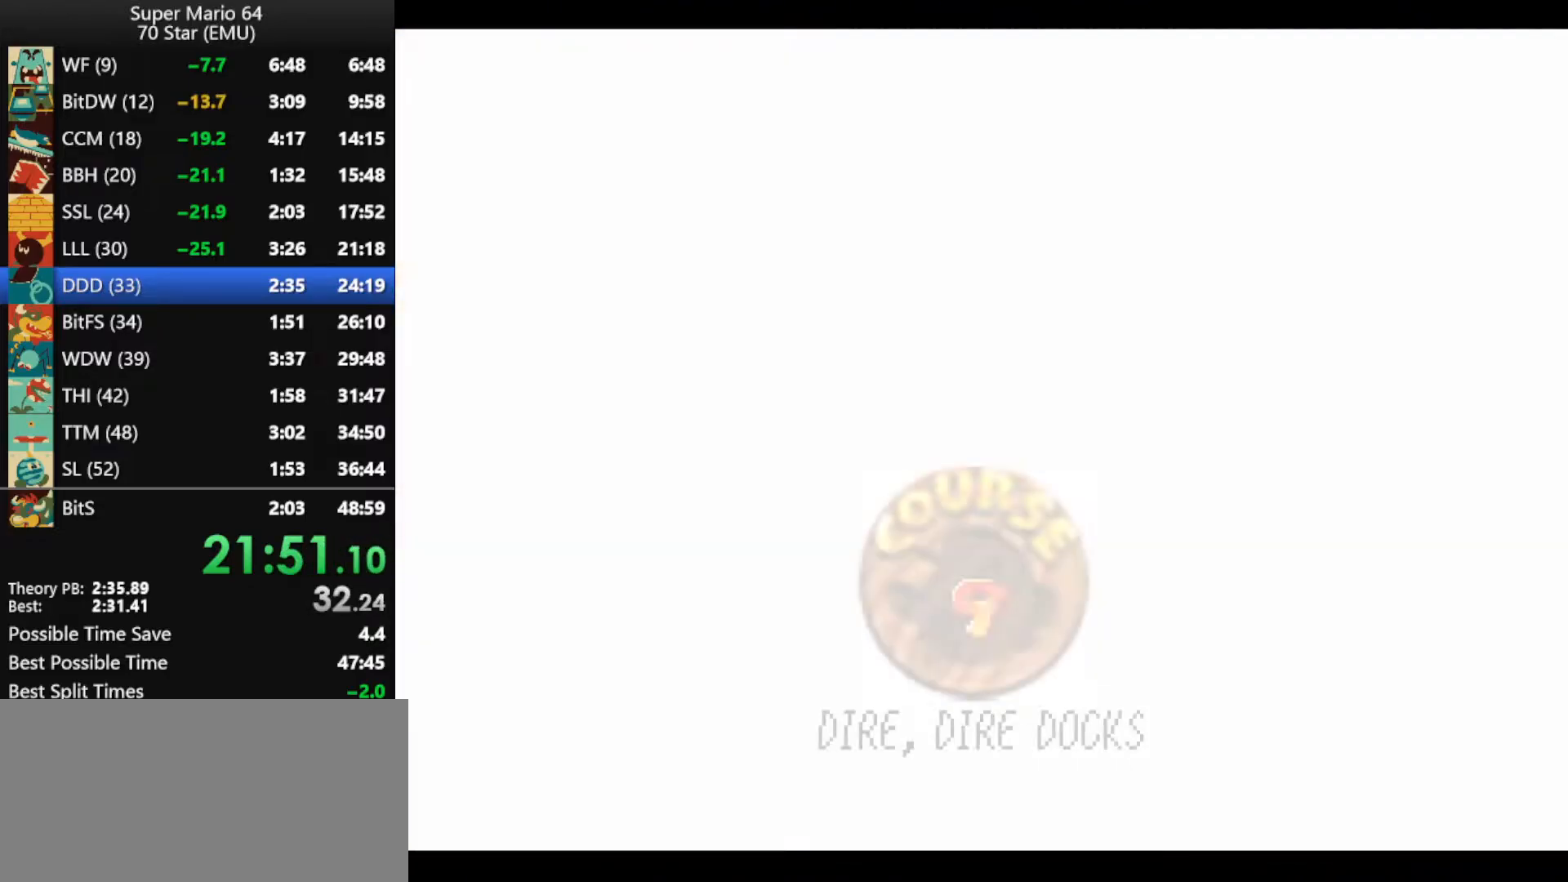
{"buttons": [], "left_stick": "center", "events": [[67, "A", "up"], [167, "A", "down"], [233, "A", "up"], [300, "A", "down"], [400, "A", "up"]]}
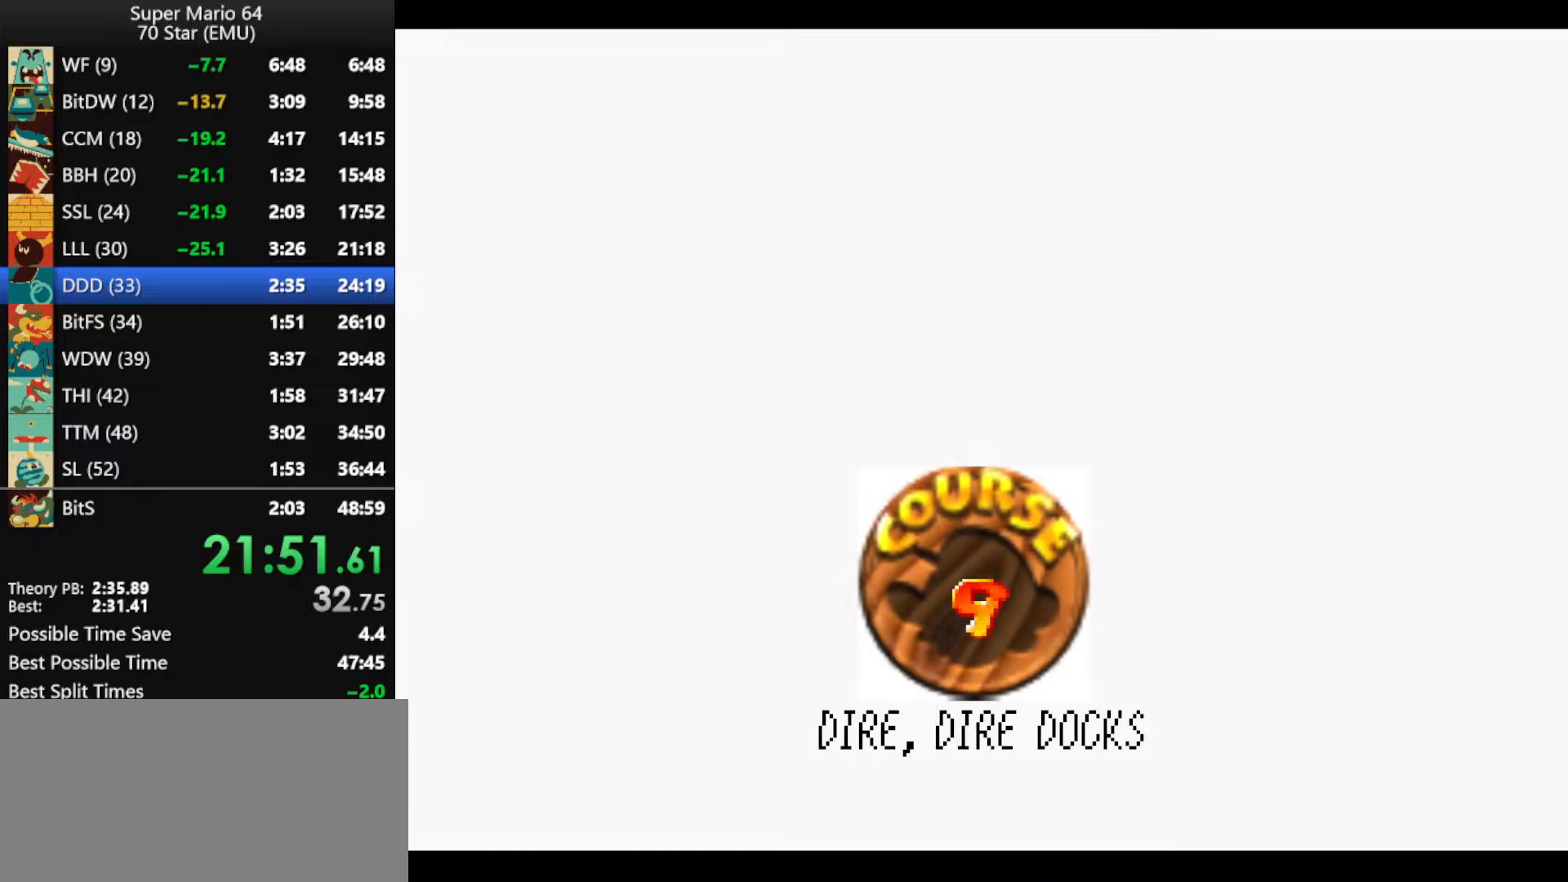
{"buttons": ["A"], "left_stick": "center", "events": [[133, "A", "down"], [200, "A", "up"], [267, "A", "down"], [367, "A", "up"], [467, "A", "down"]]}
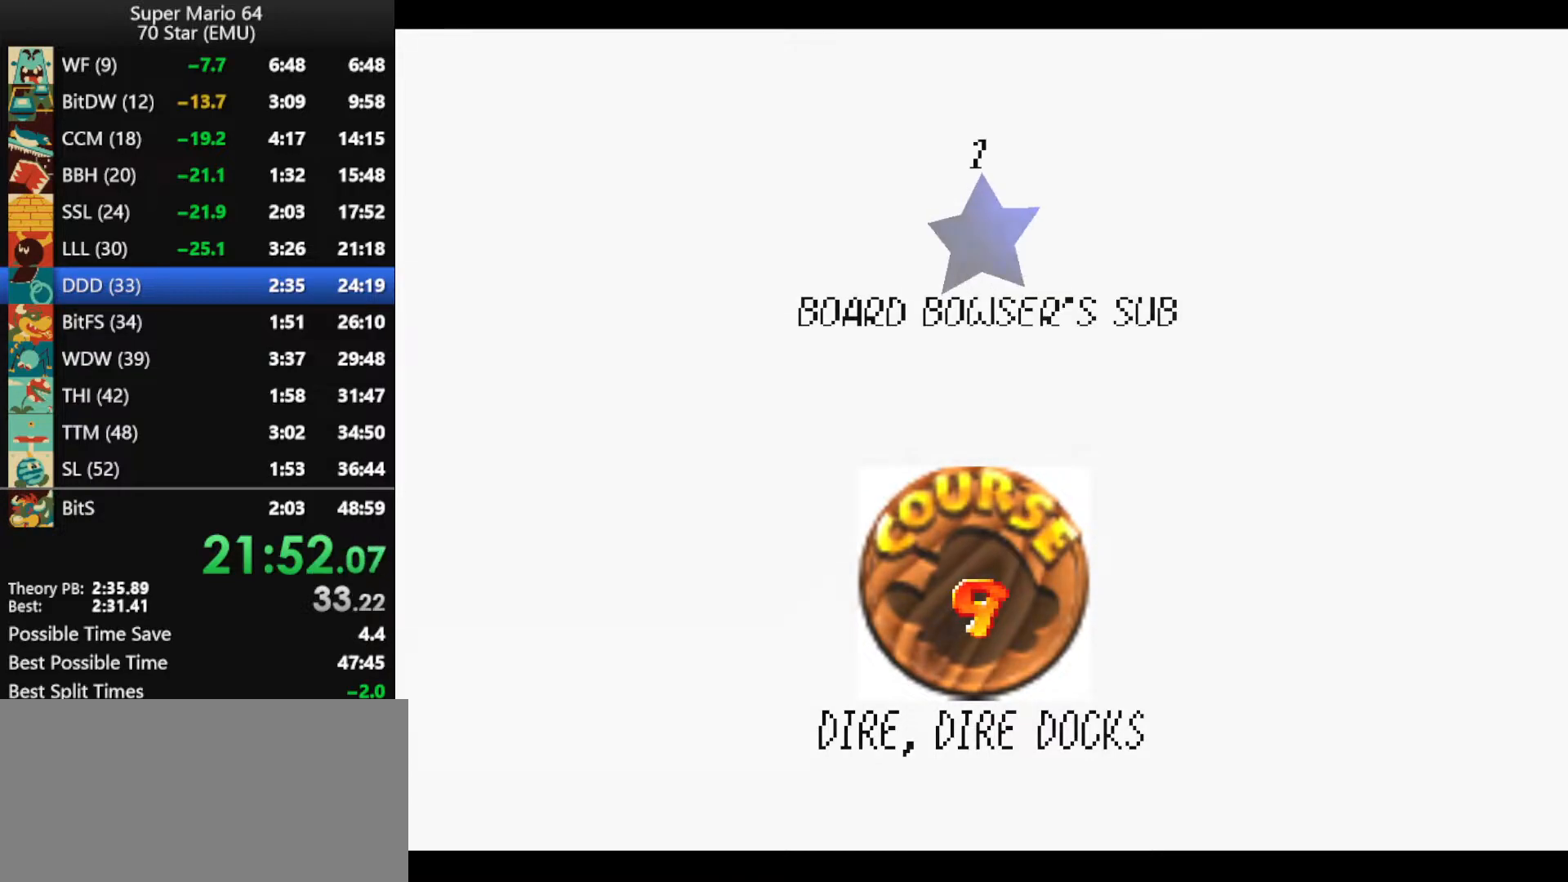
{"buttons": [], "left_stick": "center", "events": [[33, "A", "up"], [133, "A", "down"], [200, "A", "up"], [267, "A", "down"], [300, "A", "up"], [433, "A", "down"], [500, "A", "up"]]}
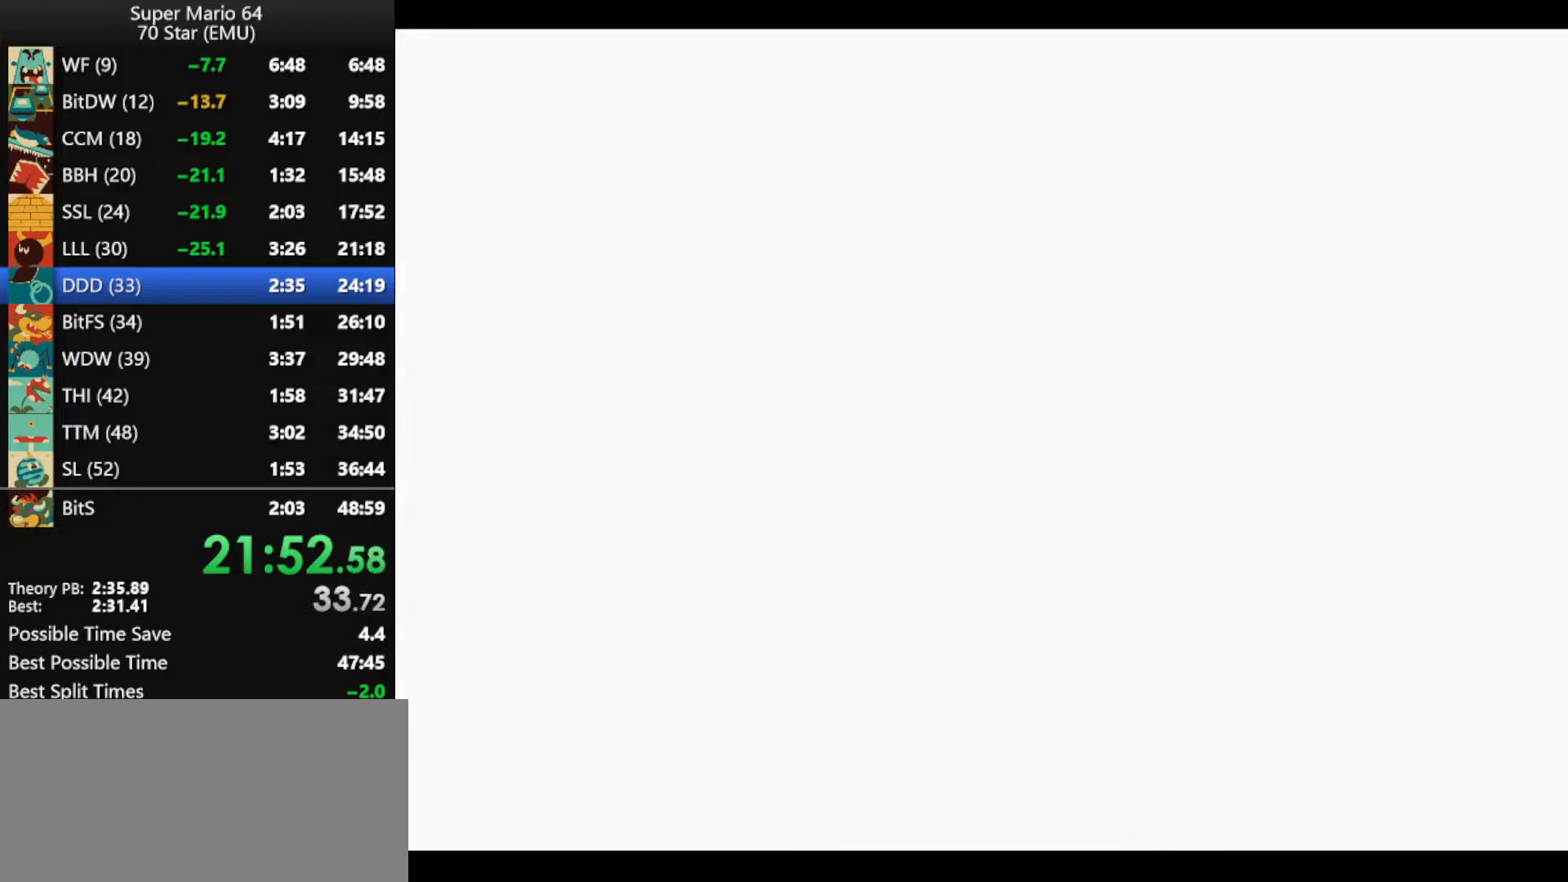
{"buttons": ["C_LEFT"], "left_stick": "up", "events": [[333, "left_stick", "up"], [467, "C_LEFT", "down"]]}
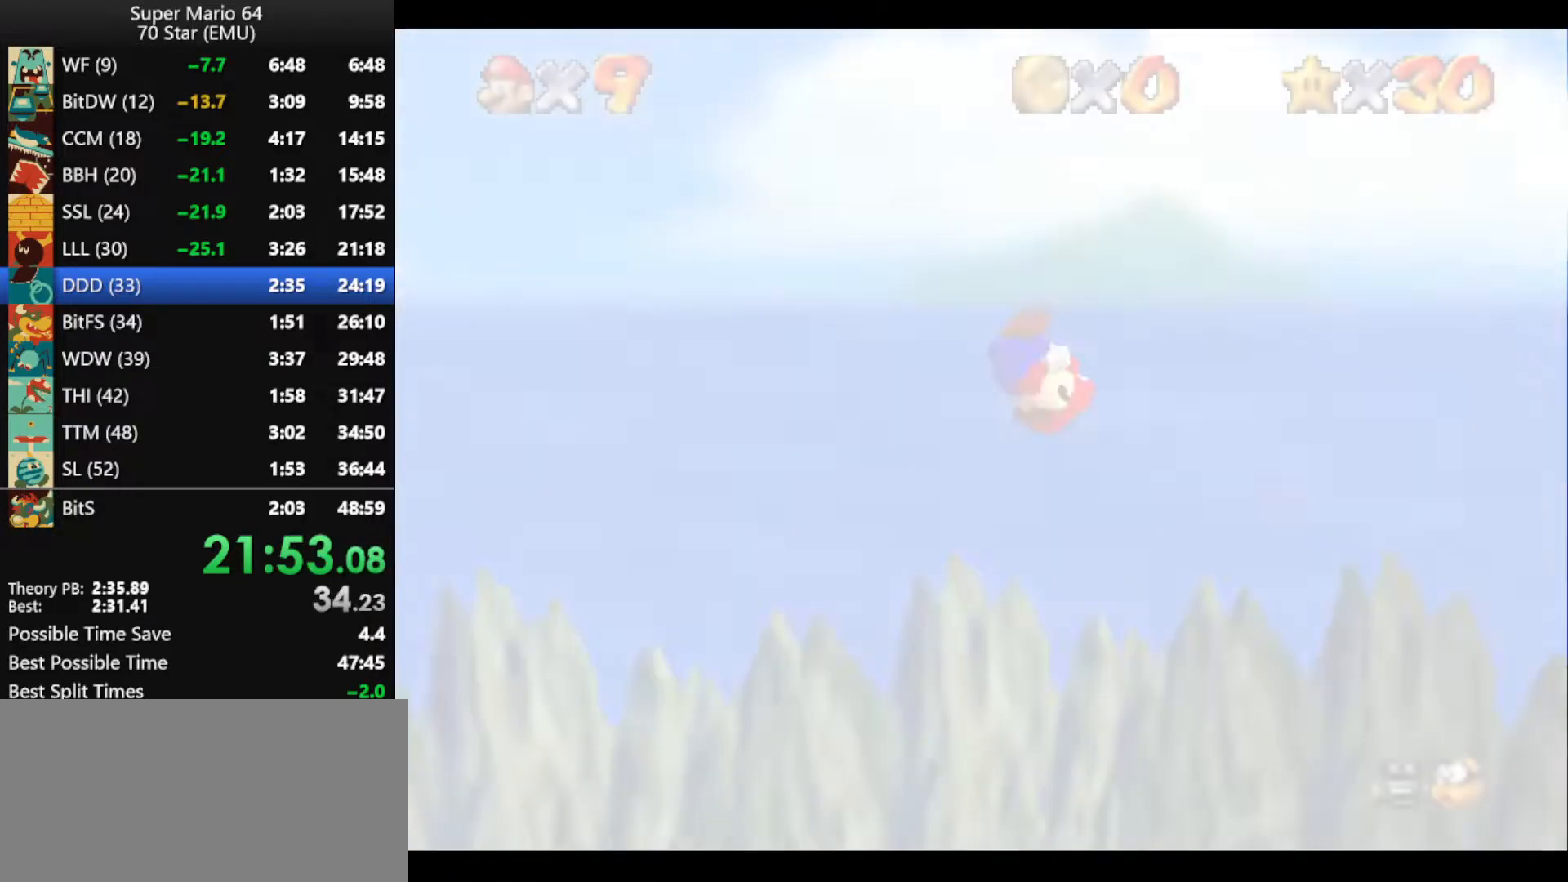
{"buttons": [], "left_stick": "up", "events": [[33, "C_LEFT", "up"], [100, "C_LEFT", "down"], [167, "C_LEFT", "up"], [233, "C_LEFT", "down"], [333, "C_LEFT", "up"], [367, "C_LEFT", "down"], [433, "C_LEFT", "up"]]}
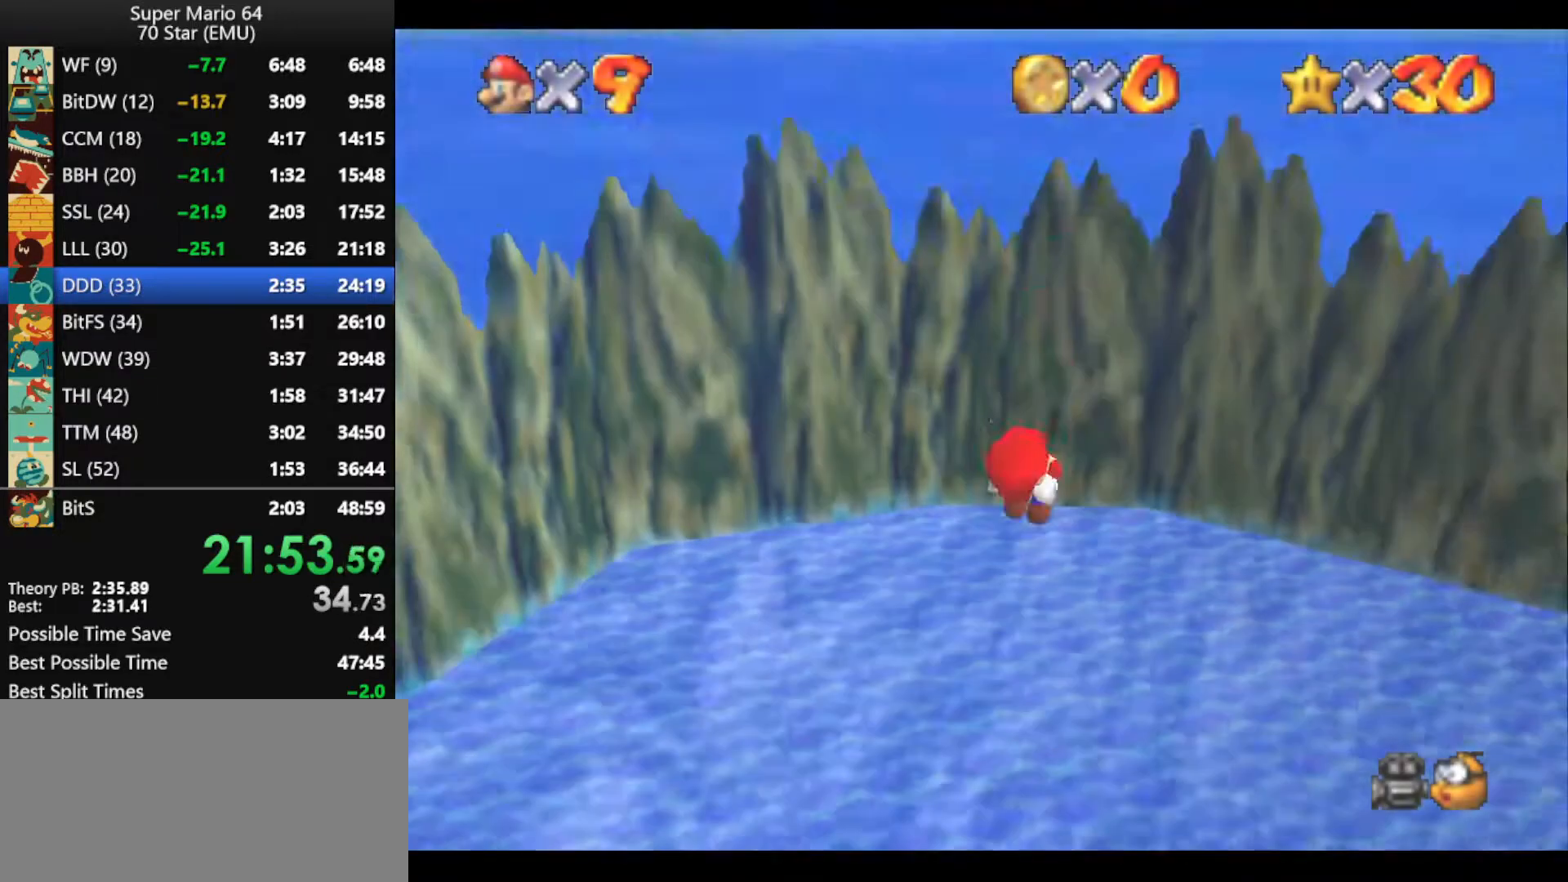
{"buttons": [], "left_stick": "up", "events": [[33, "C_LEFT", "down"], [100, "C_LEFT", "up"], [167, "C_LEFT", "down"], [233, "C_LEFT", "up"], [300, "C_LEFT", "down"], [367, "C_LEFT", "up"], [433, "C_LEFT", "down"], [500, "C_LEFT", "up"]]}
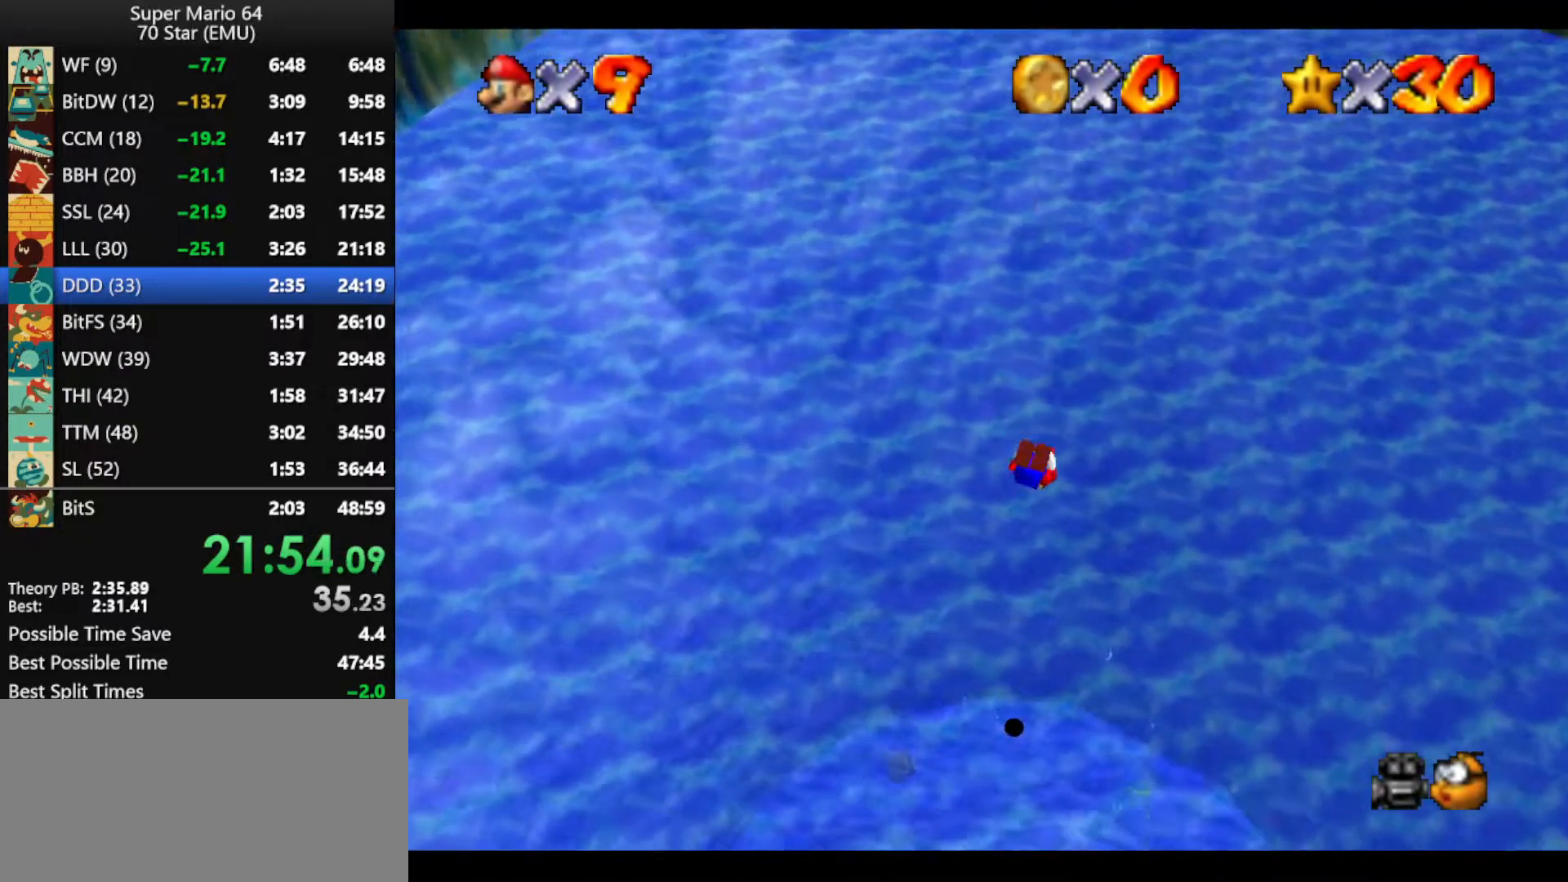
{"buttons": ["C_LEFT"], "left_stick": "up", "events": [[67, "C_LEFT", "down"], [133, "C_LEFT", "up"], [200, "C_LEFT", "down"], [267, "C_LEFT", "up"], [333, "C_LEFT", "down"], [400, "C_LEFT", "up"], [467, "C_LEFT", "down"]]}
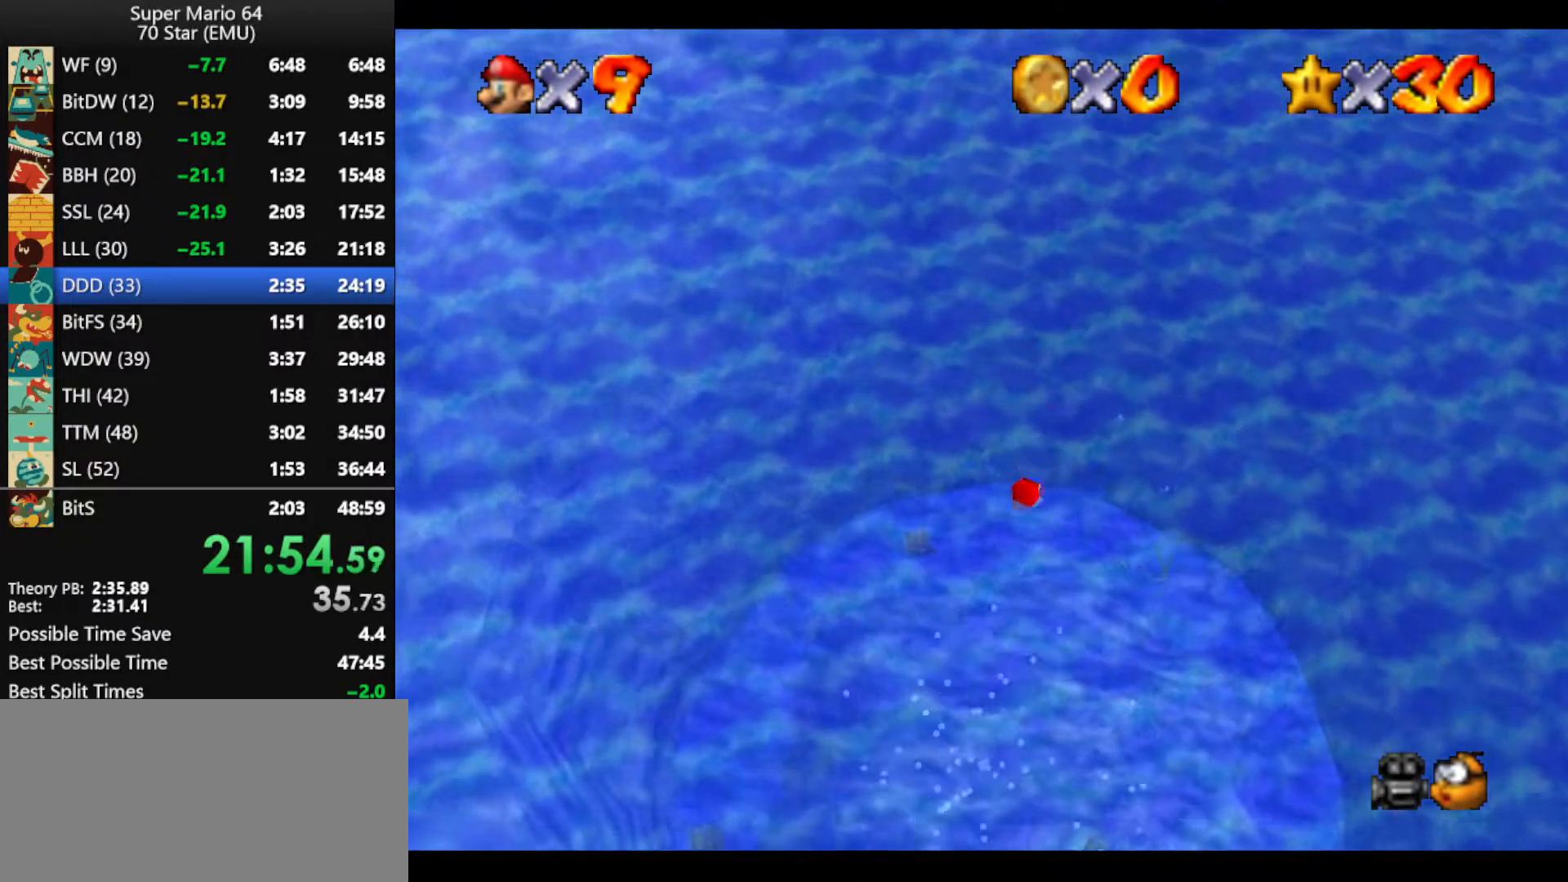
{"buttons": [], "left_stick": "up", "events": [[33, "C_LEFT", "up"], [100, "C_LEFT", "down"], [167, "C_LEFT", "up"]]}
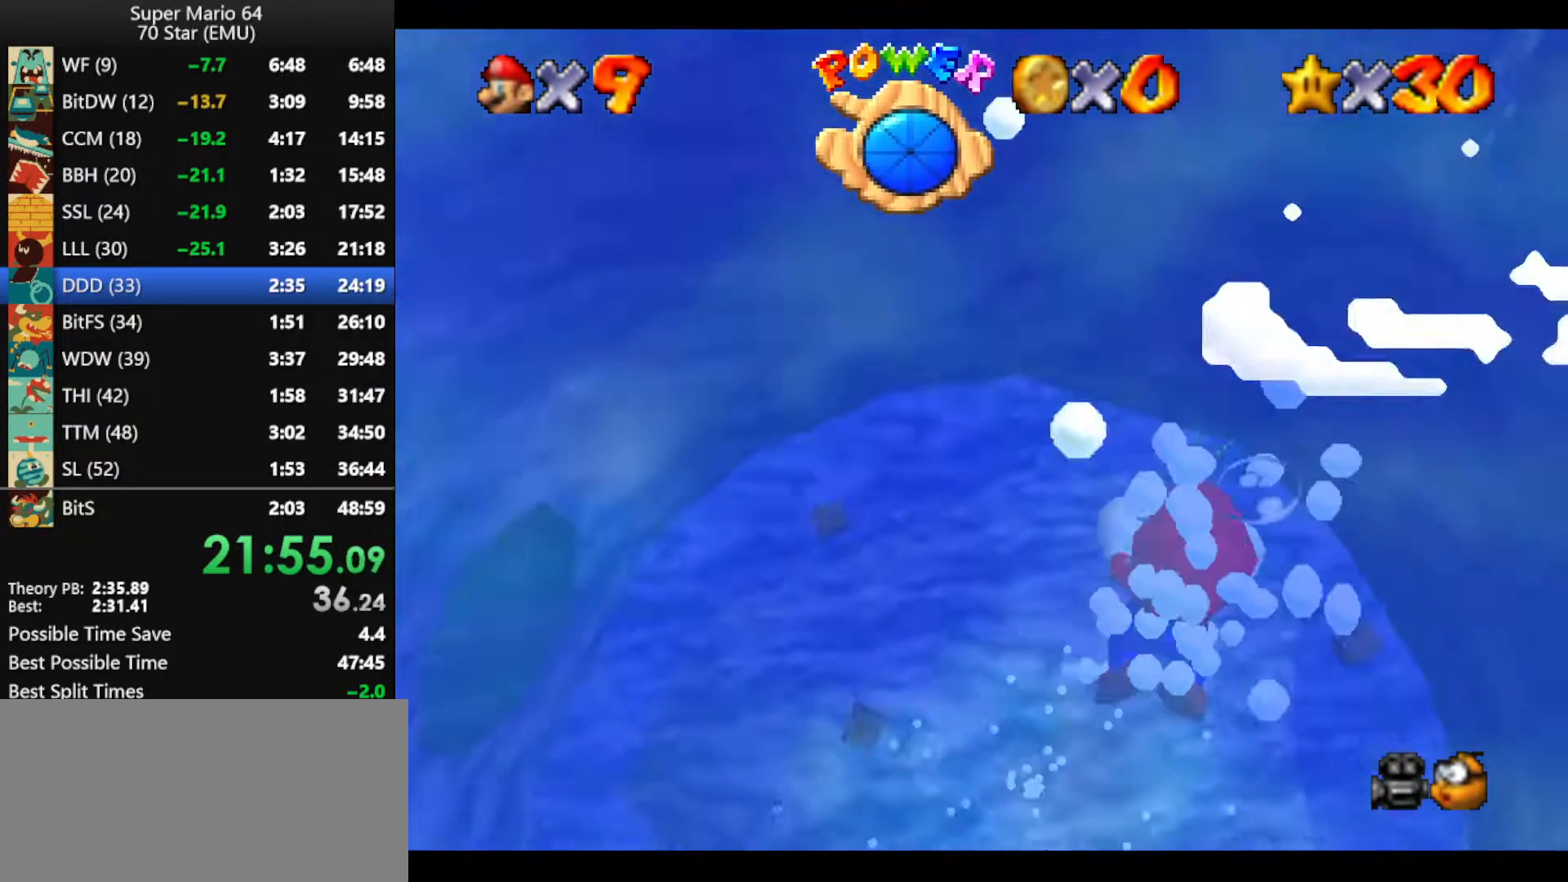
{"buttons": ["A"], "left_stick": "up", "events": [[467, "A", "down"]]}
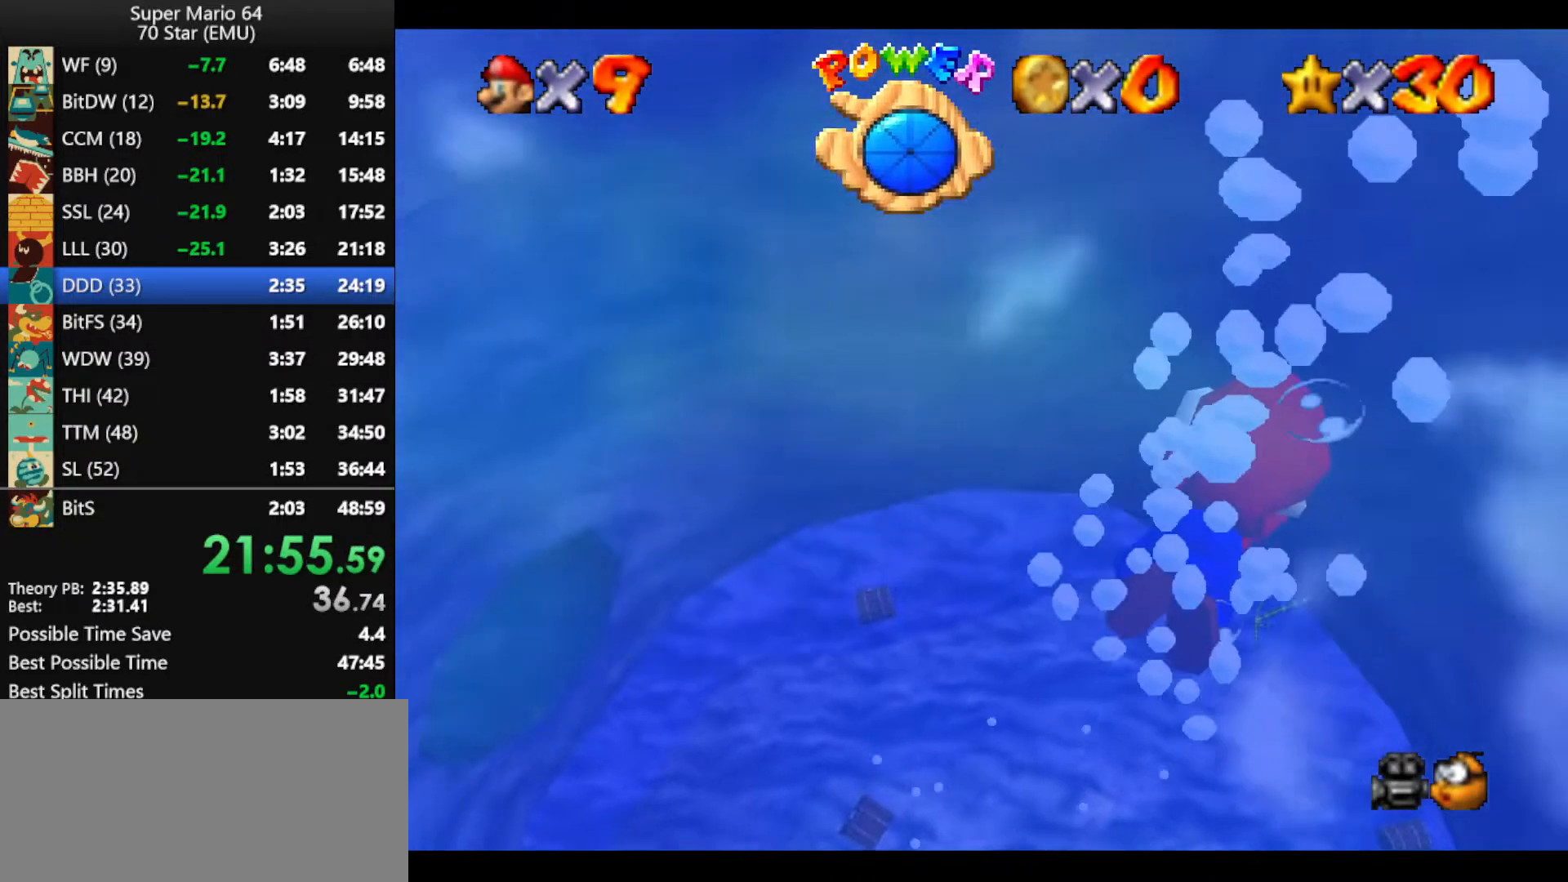
{"buttons": ["A"], "left_stick": "up", "events": [[33, "A", "up"], [133, "A", "down"], [233, "A", "up"], [267, "A", "down"], [367, "A", "up"], [467, "A", "down"]]}
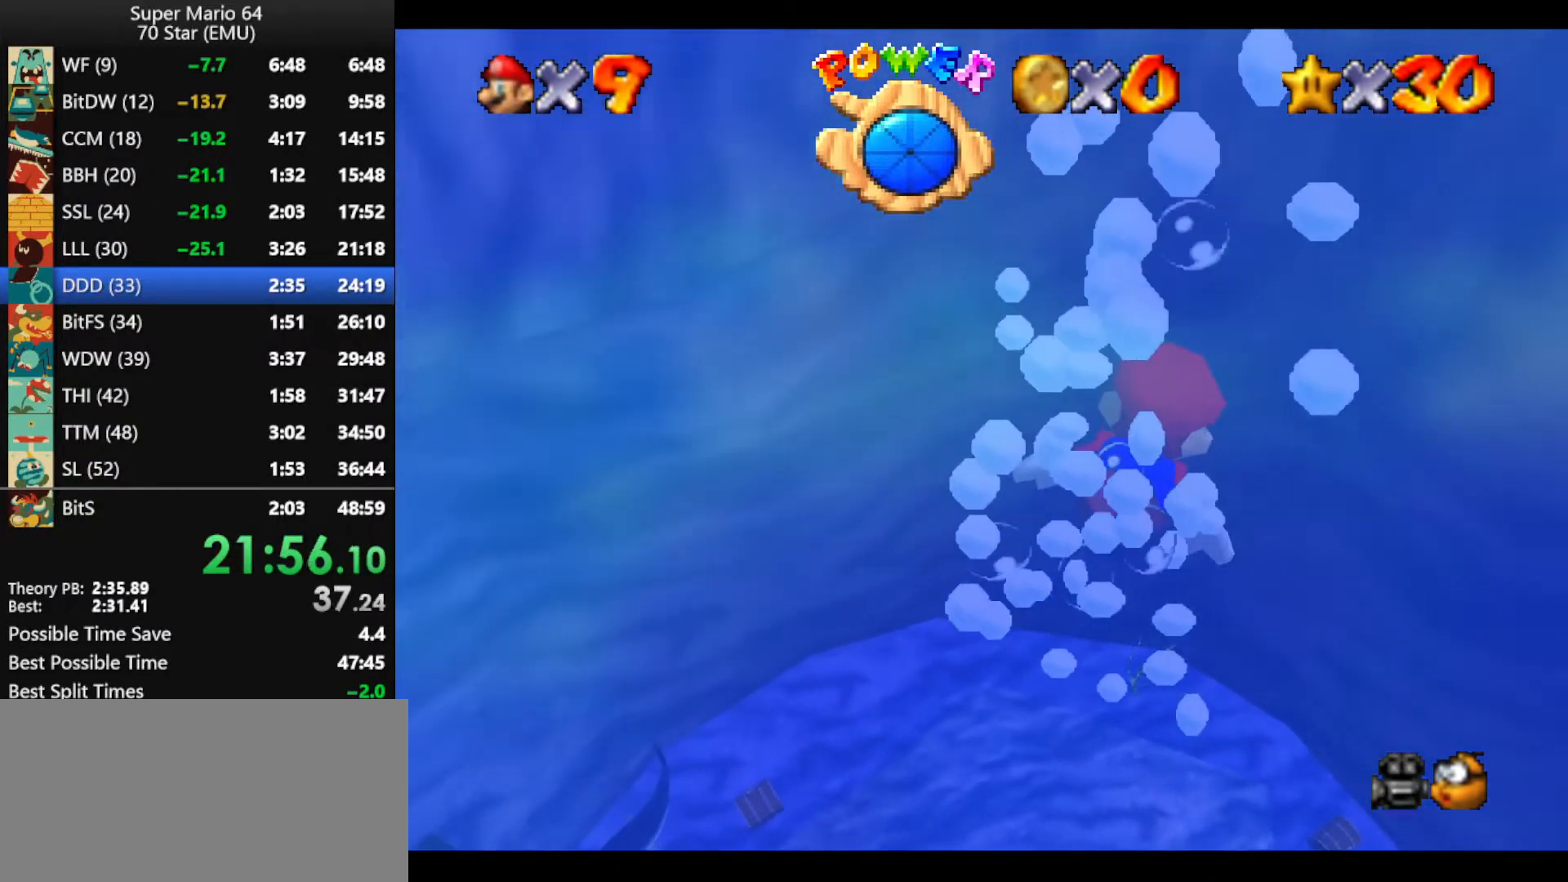
{"buttons": [], "left_stick": "up-right", "events": [[300, "left_stick", "up-right"], [367, "A", "up"]]}
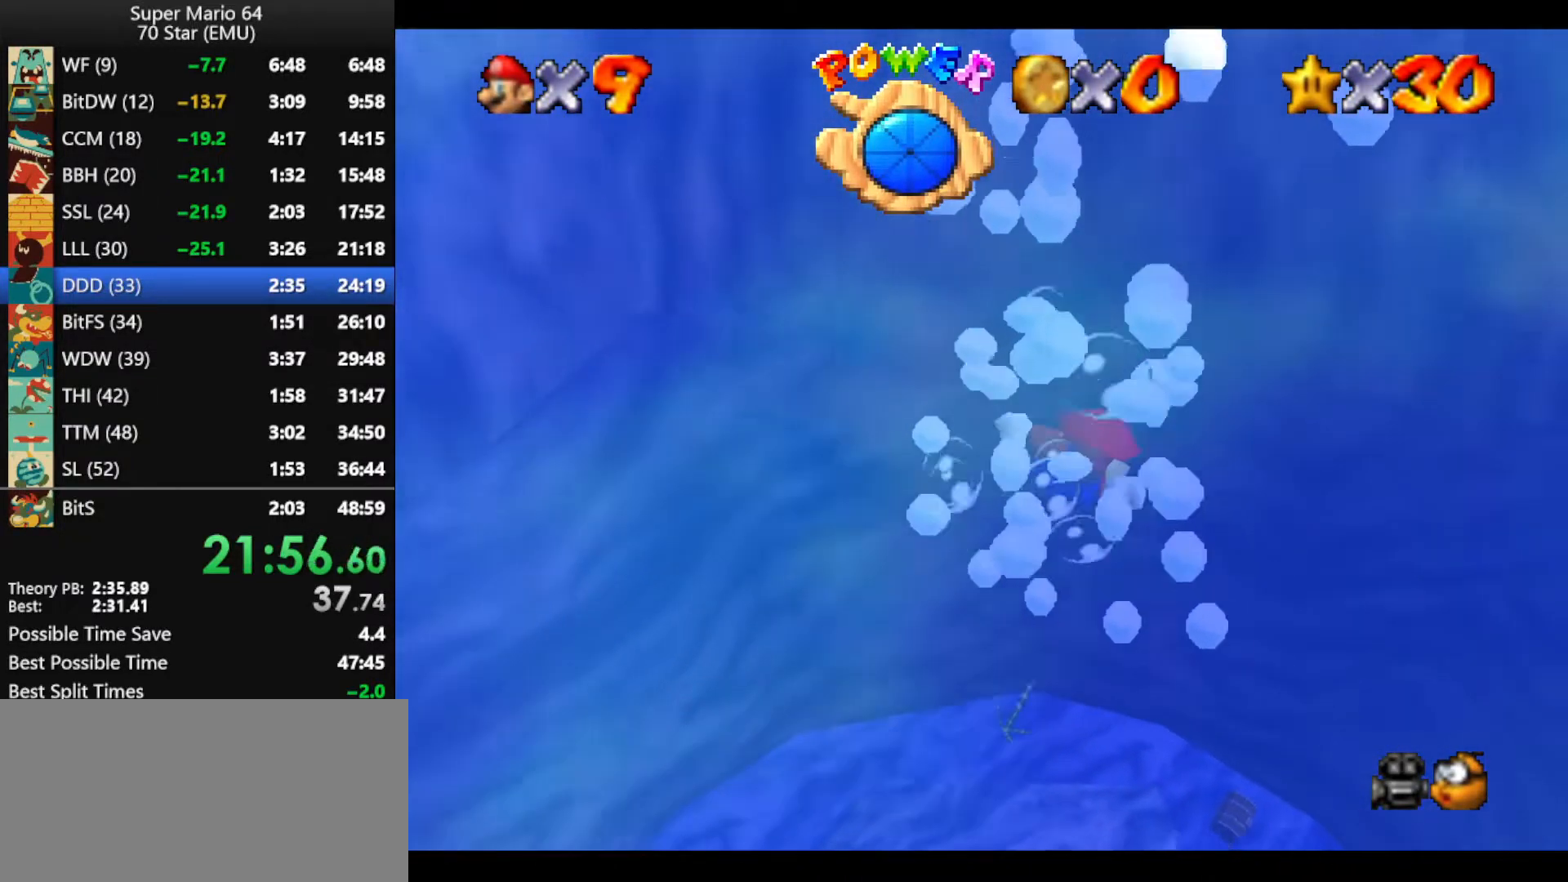
{"buttons": ["A"], "left_stick": "up-right", "events": [[200, "A", "down"]]}
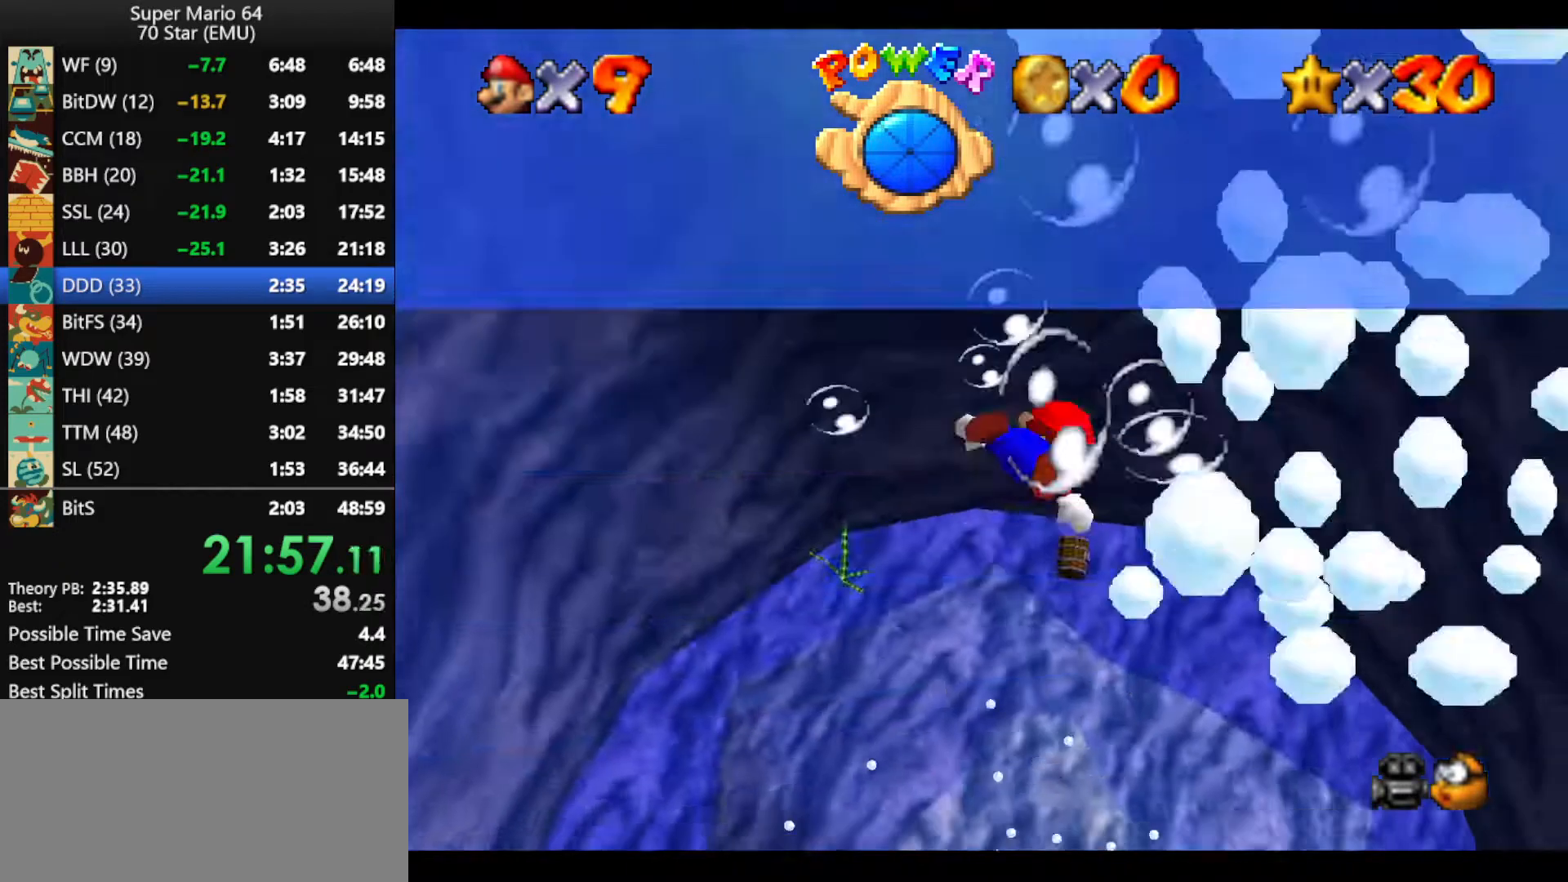
{"buttons": ["A"], "left_stick": "up", "events": [[133, "A", "up"], [367, "left_stick", "up"], [400, "A", "down"]]}
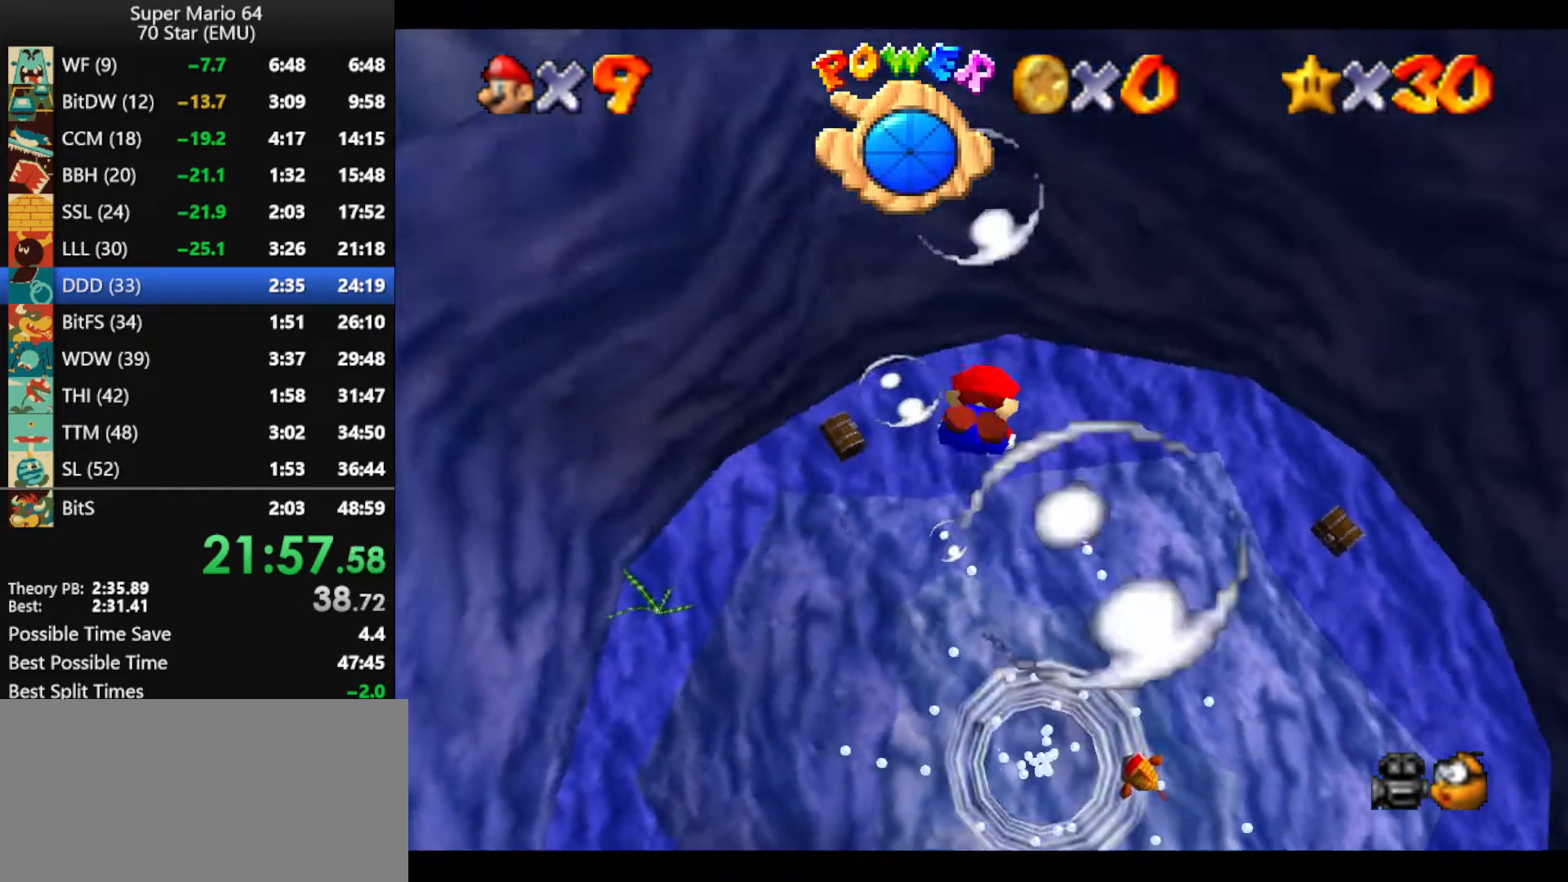
{"buttons": [], "left_stick": "up", "events": [[367, "A", "up"]]}
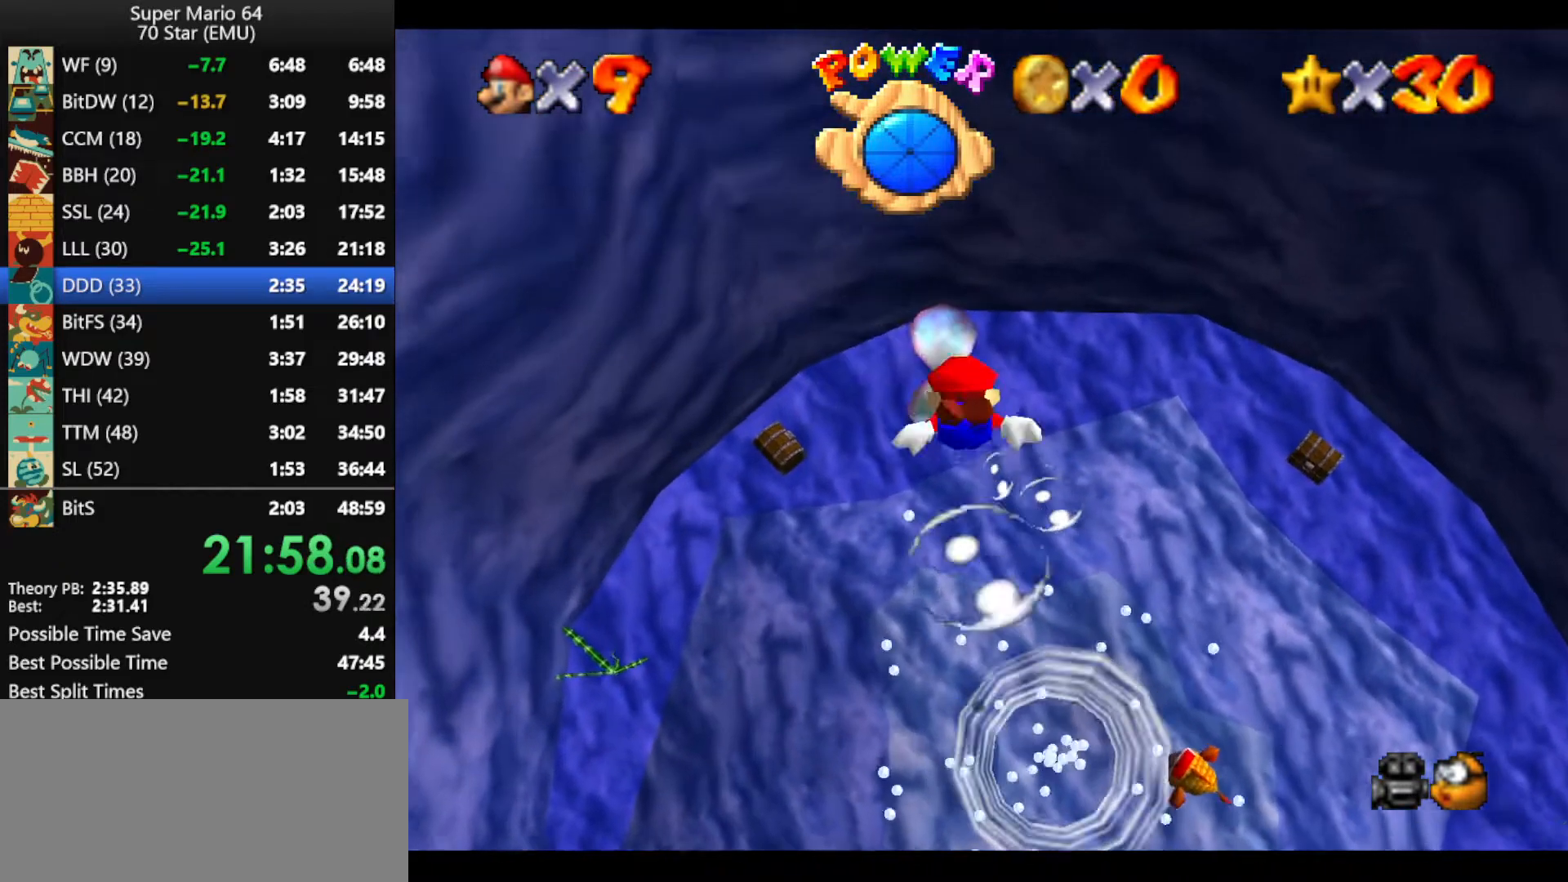
{"buttons": ["A"], "left_stick": "up", "events": [[33, "A", "down"]]}
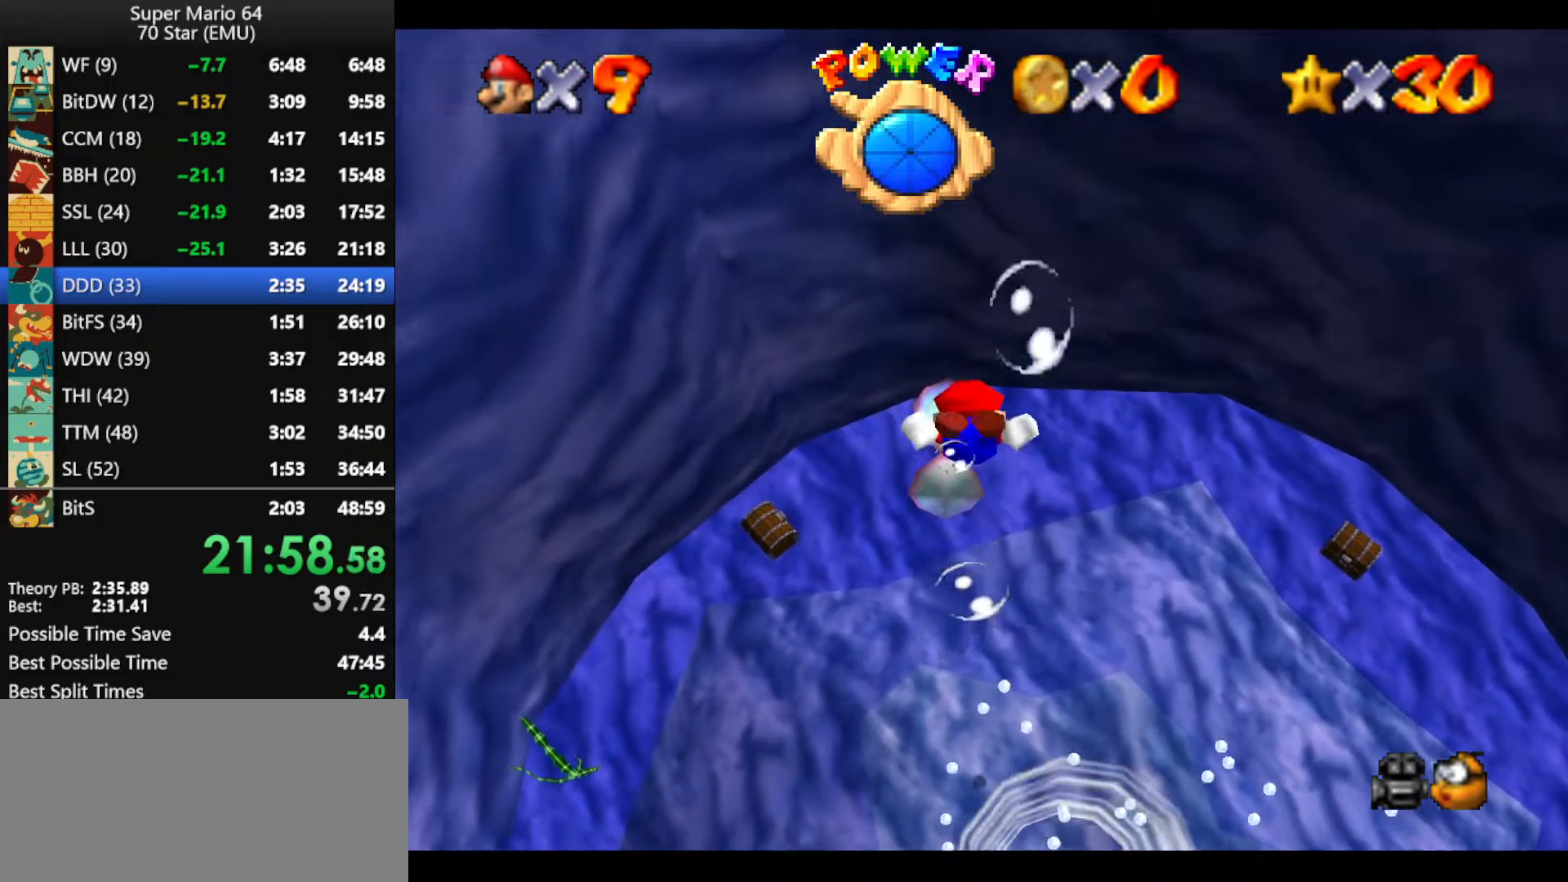
{"buttons": ["A", "R1"], "left_stick": "up", "events": [[33, "A", "up"], [233, "A", "down"], [367, "R1", "down"]]}
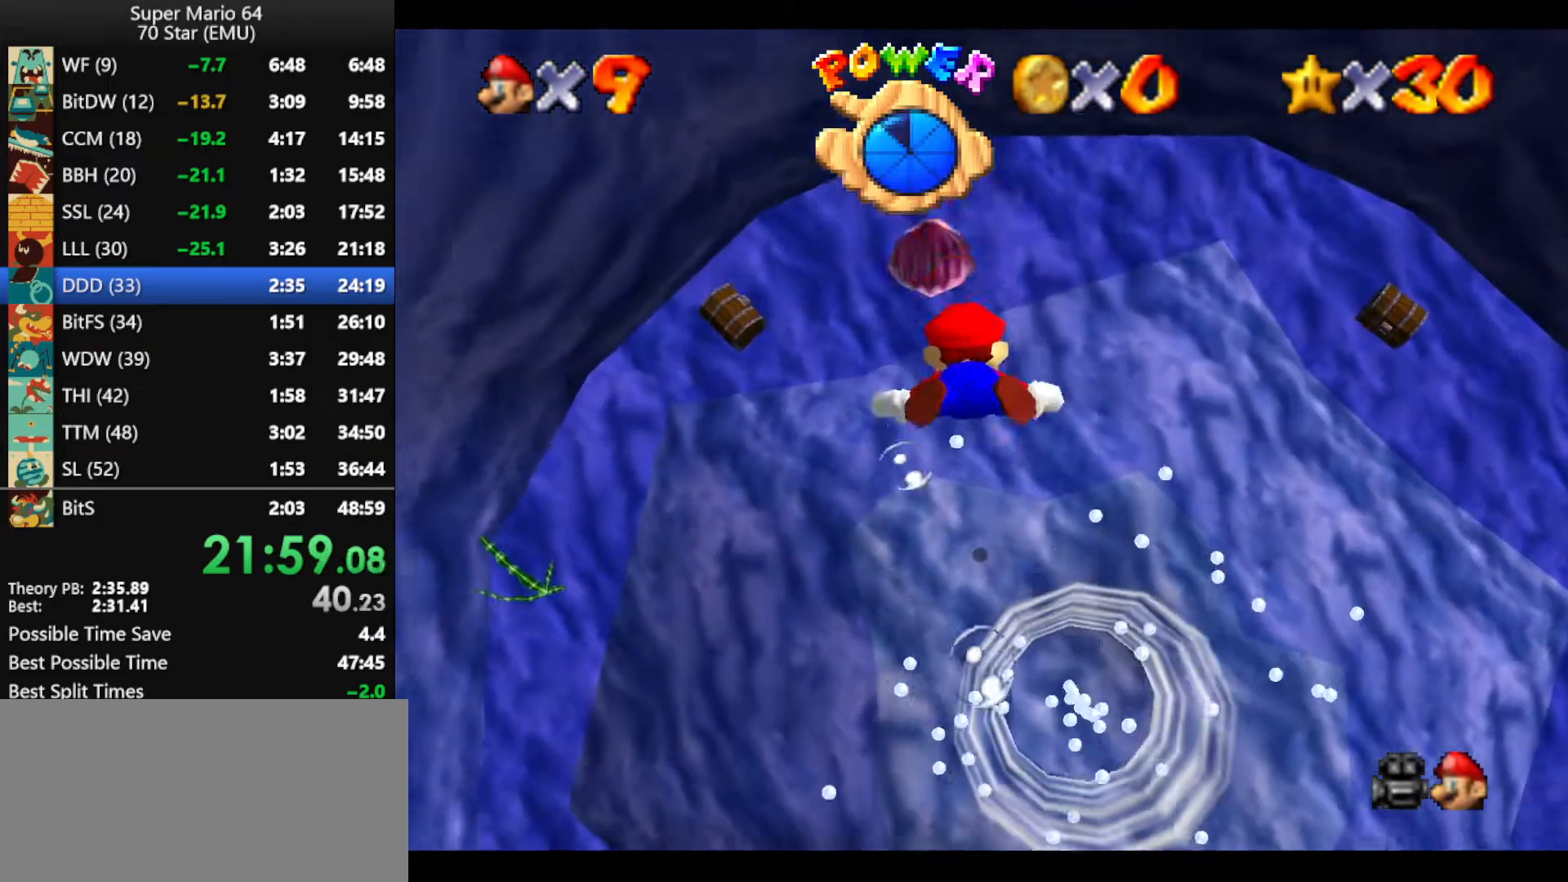
{"buttons": ["A"], "left_stick": "up", "events": [[133, "R1", "up"], [167, "A", "up"], [367, "A", "down"]]}
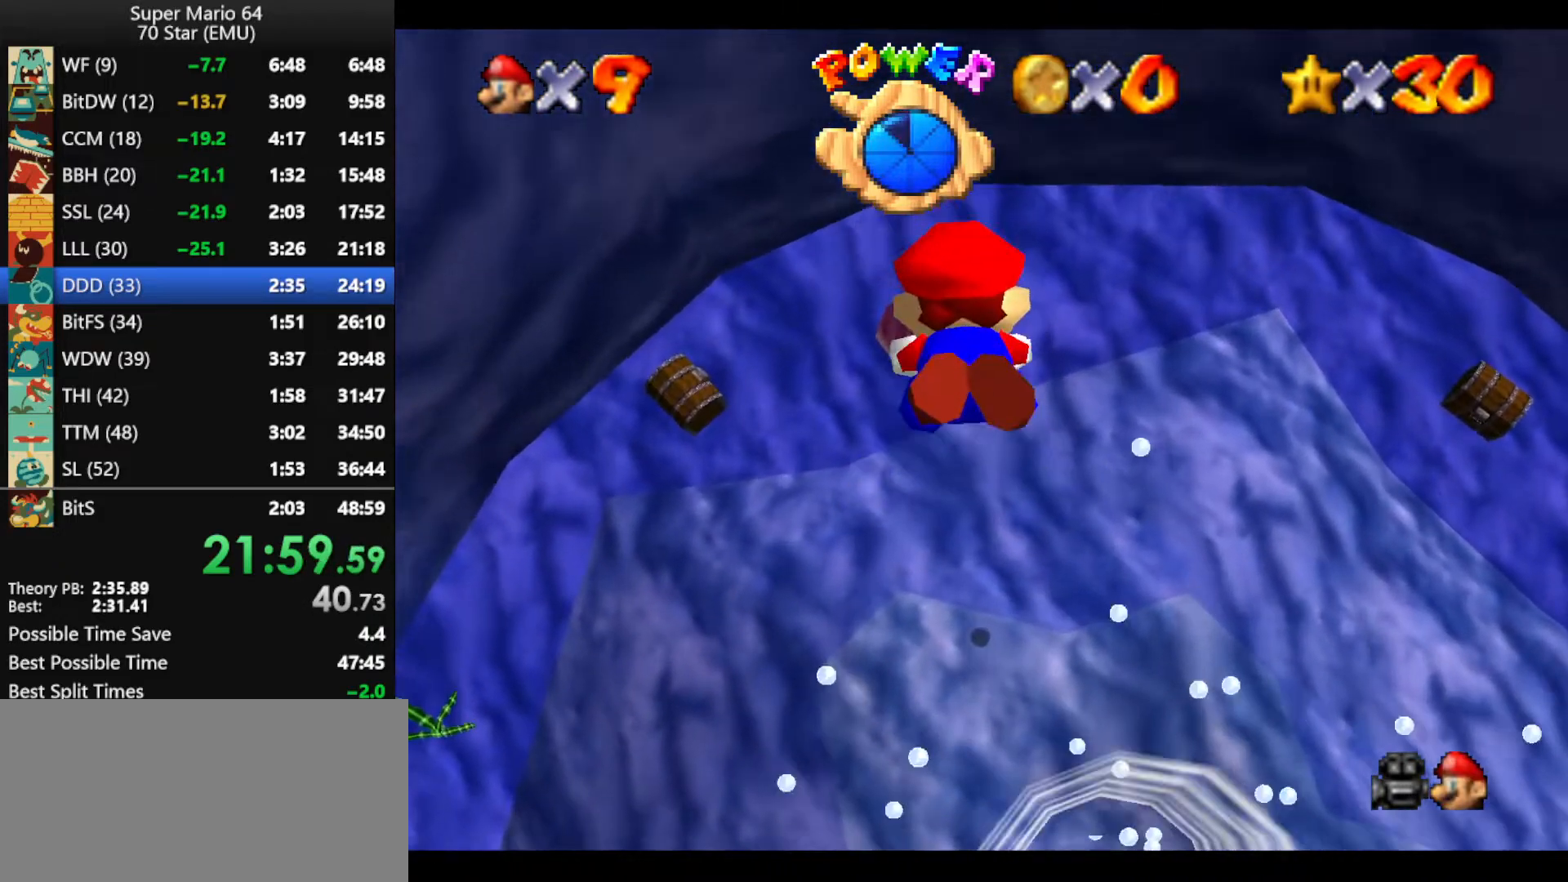
{"buttons": [], "left_stick": "up", "events": [[267, "A", "up"]]}
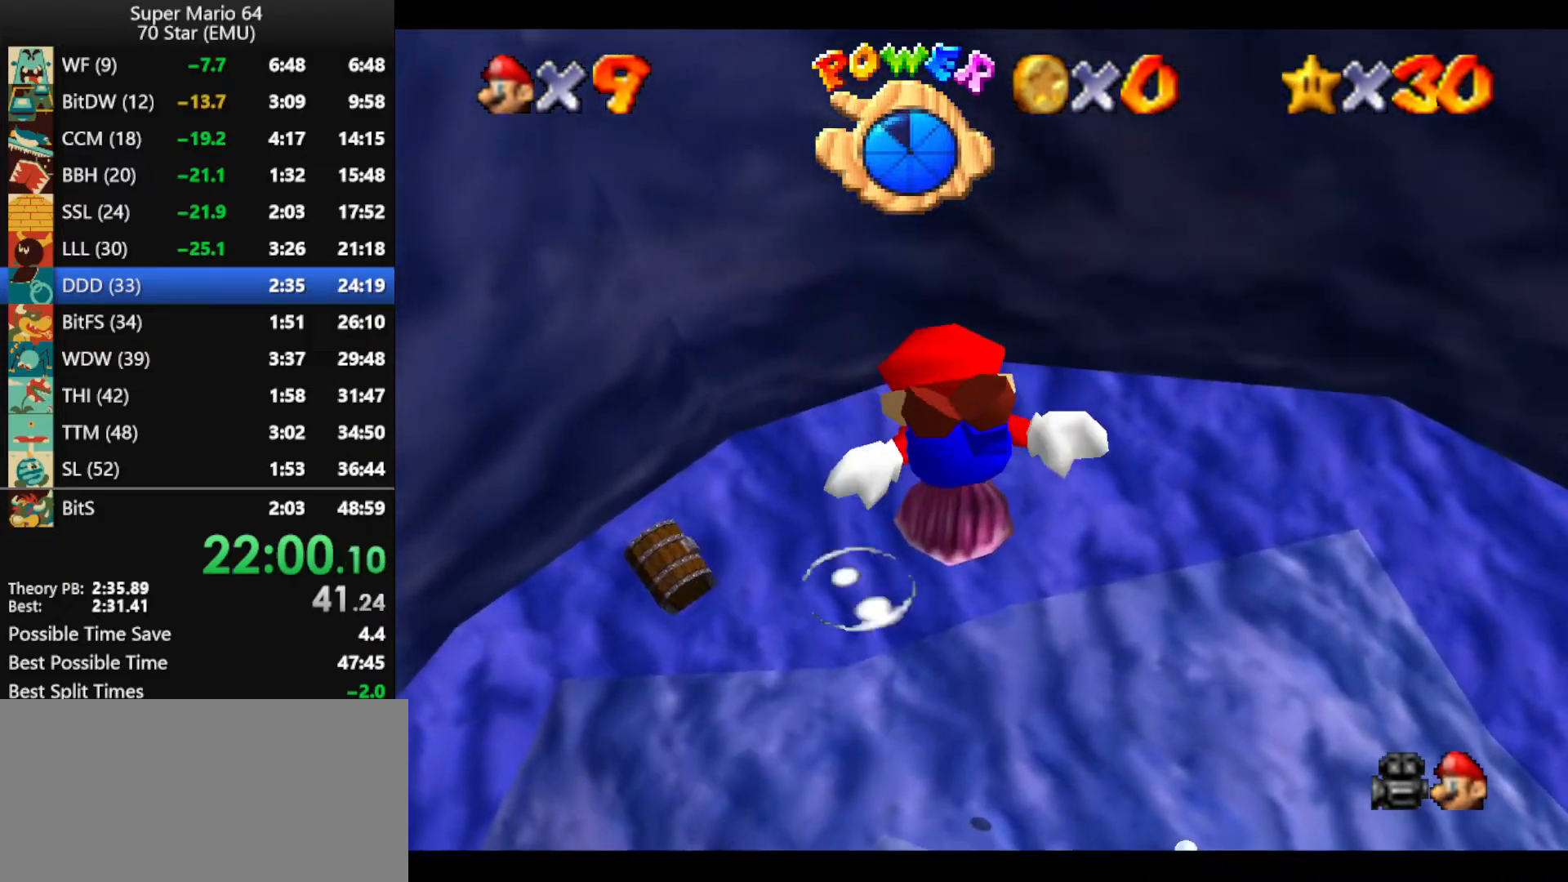
{"buttons": [], "left_stick": "up", "events": [[33, "A", "down"], [467, "A", "up"]]}